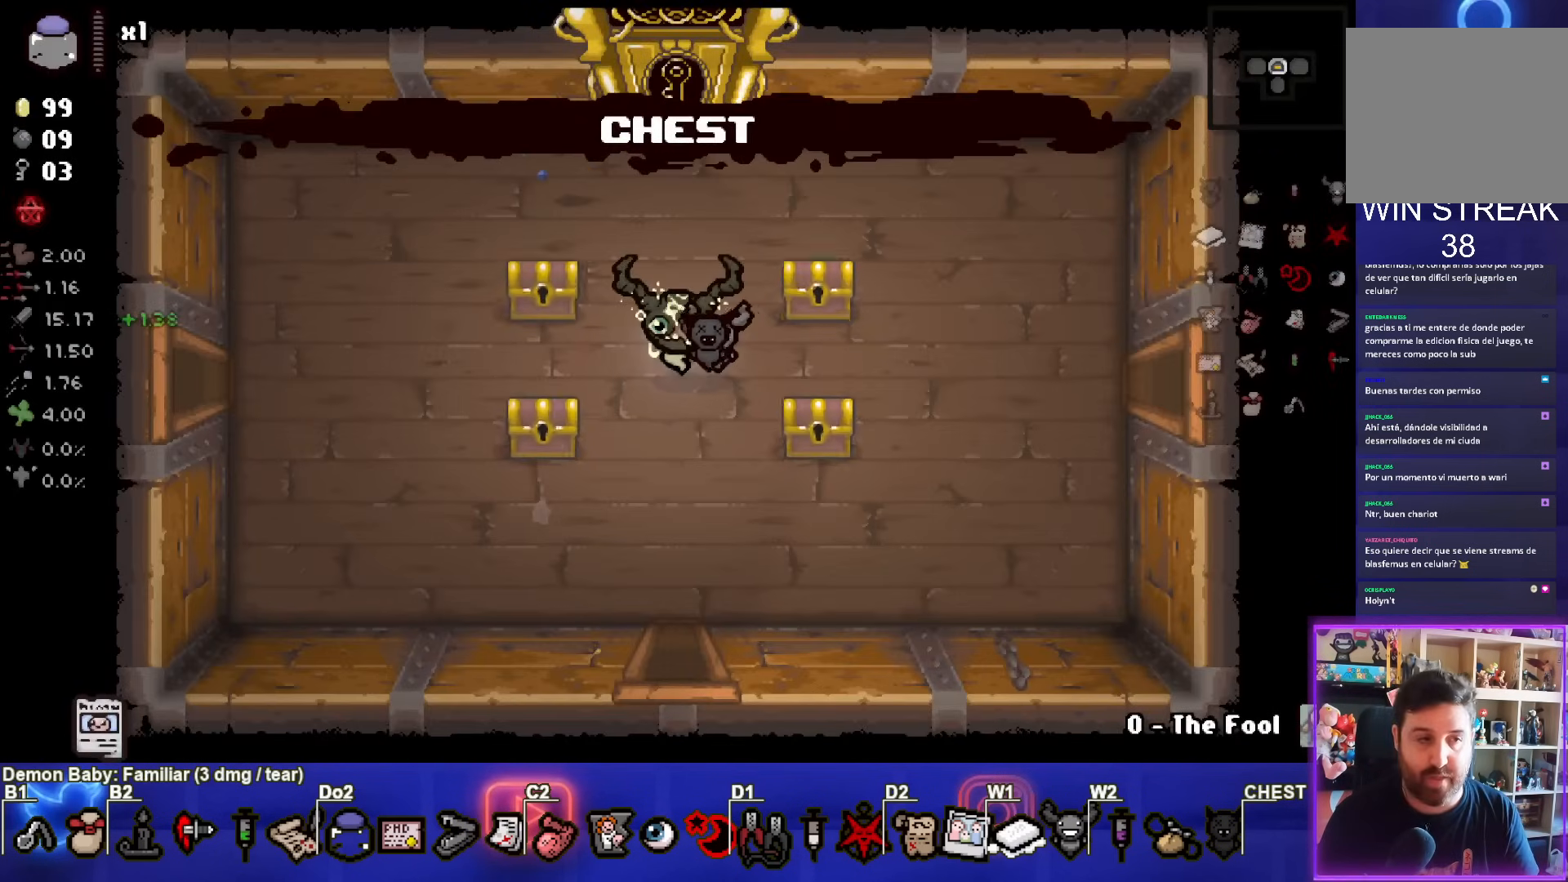
Gameplay with a controller (PlayStation layout); each line is a JSON object with the inputs held at the frame after it. "events" lists button and stick changes between this image and that frame as [ms after this image, input, new state], when the widget could be followed in between. Not read: L3 R3.
{"buttons": [], "left_stick": "center", "right_stick": "center", "events": []}
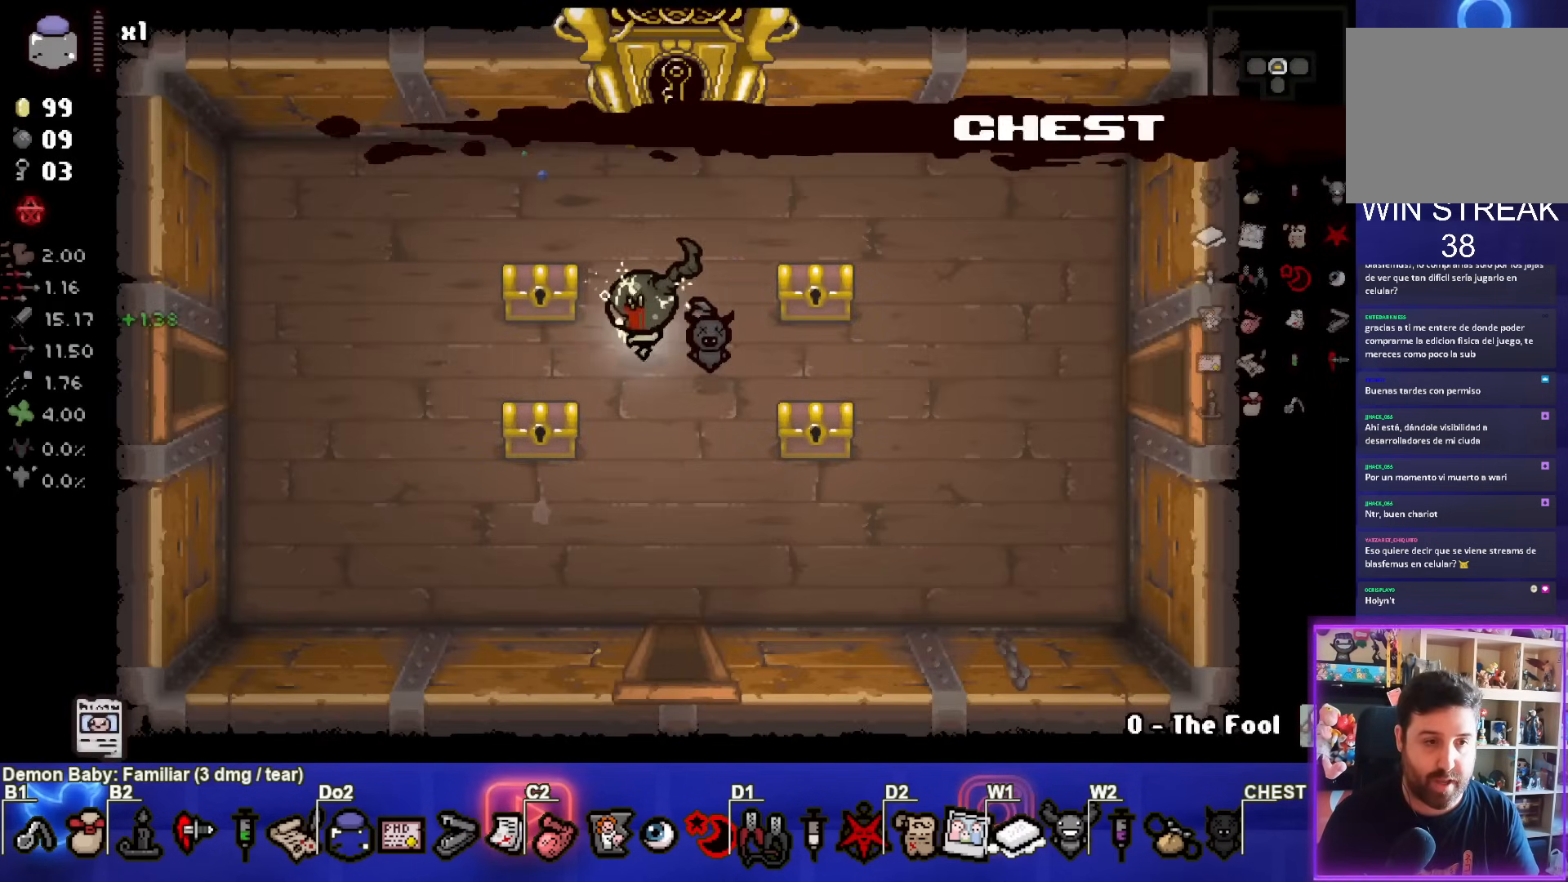
{"buttons": [], "left_stick": "center", "right_stick": "center", "events": [[150, "left_stick", "up-left"], [317, "left_stick", "center"]]}
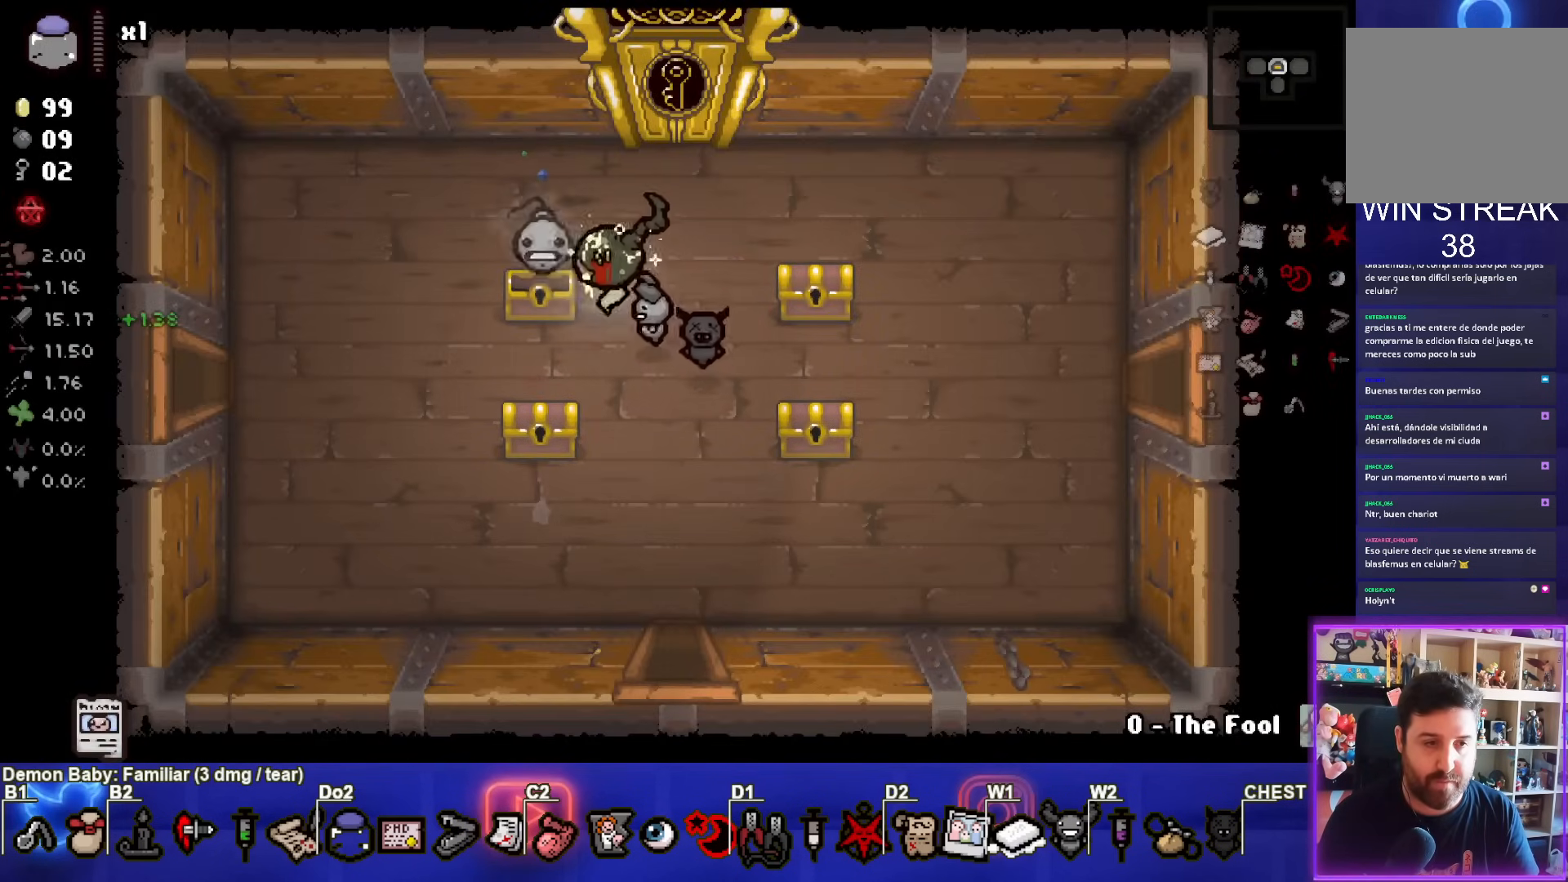
{"buttons": [], "left_stick": "center", "right_stick": "center", "events": [[117, "left_stick", "right"], [433, "left_stick", "center"]]}
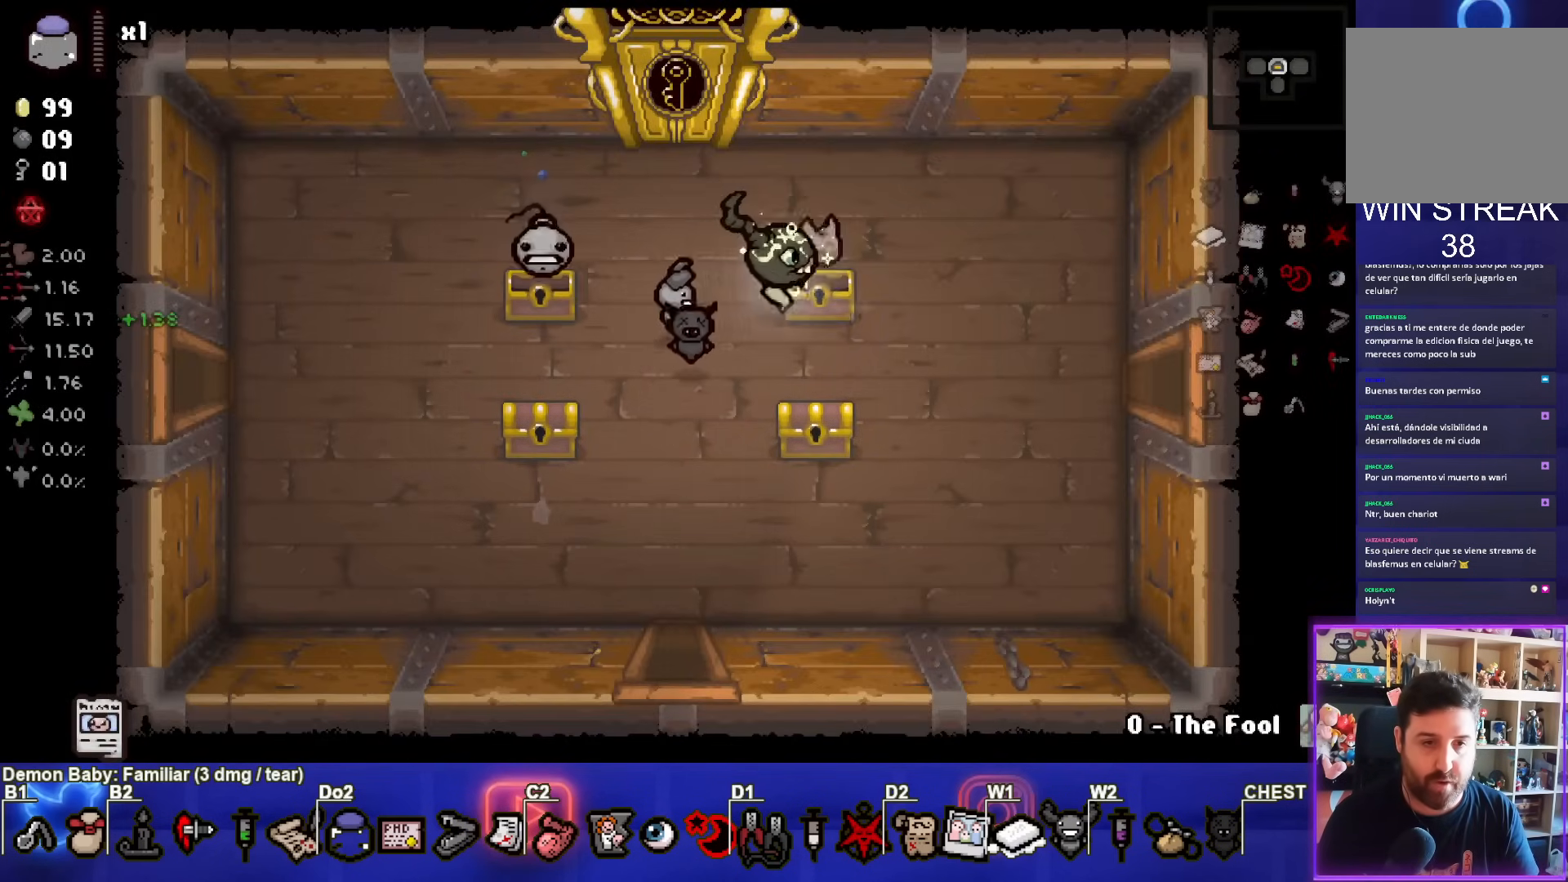
{"buttons": [], "left_stick": "center", "right_stick": "center", "events": [[200, "left_stick", "down-left"], [283, "left_stick", "center"]]}
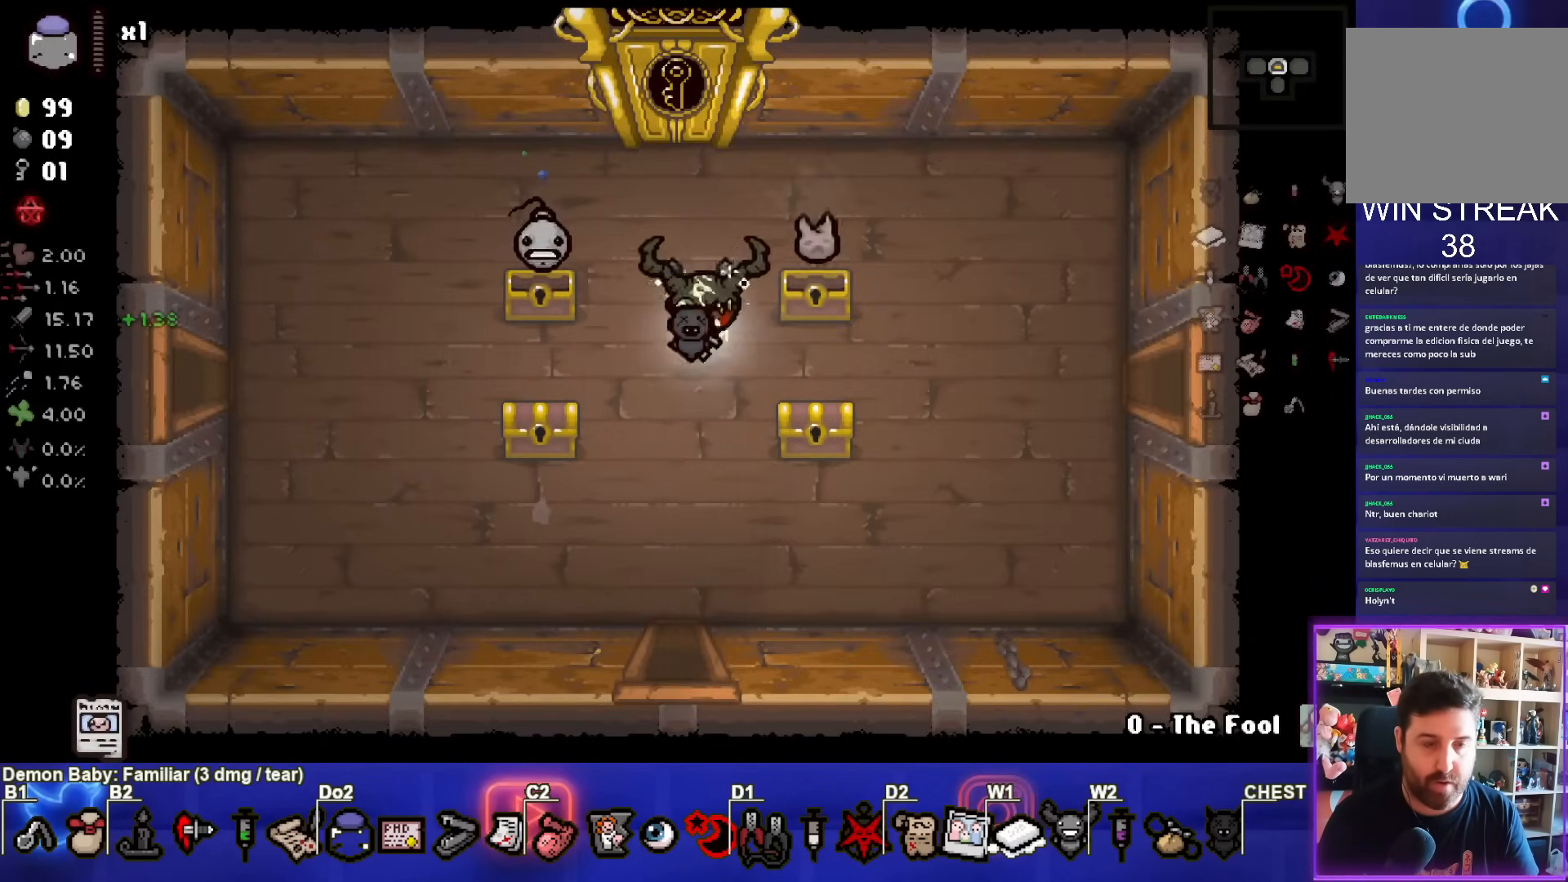
{"buttons": [], "left_stick": "right", "right_stick": "center", "events": [[17, "left_stick", "down-left"], [300, "left_stick", "center"], [433, "left_stick", "right"]]}
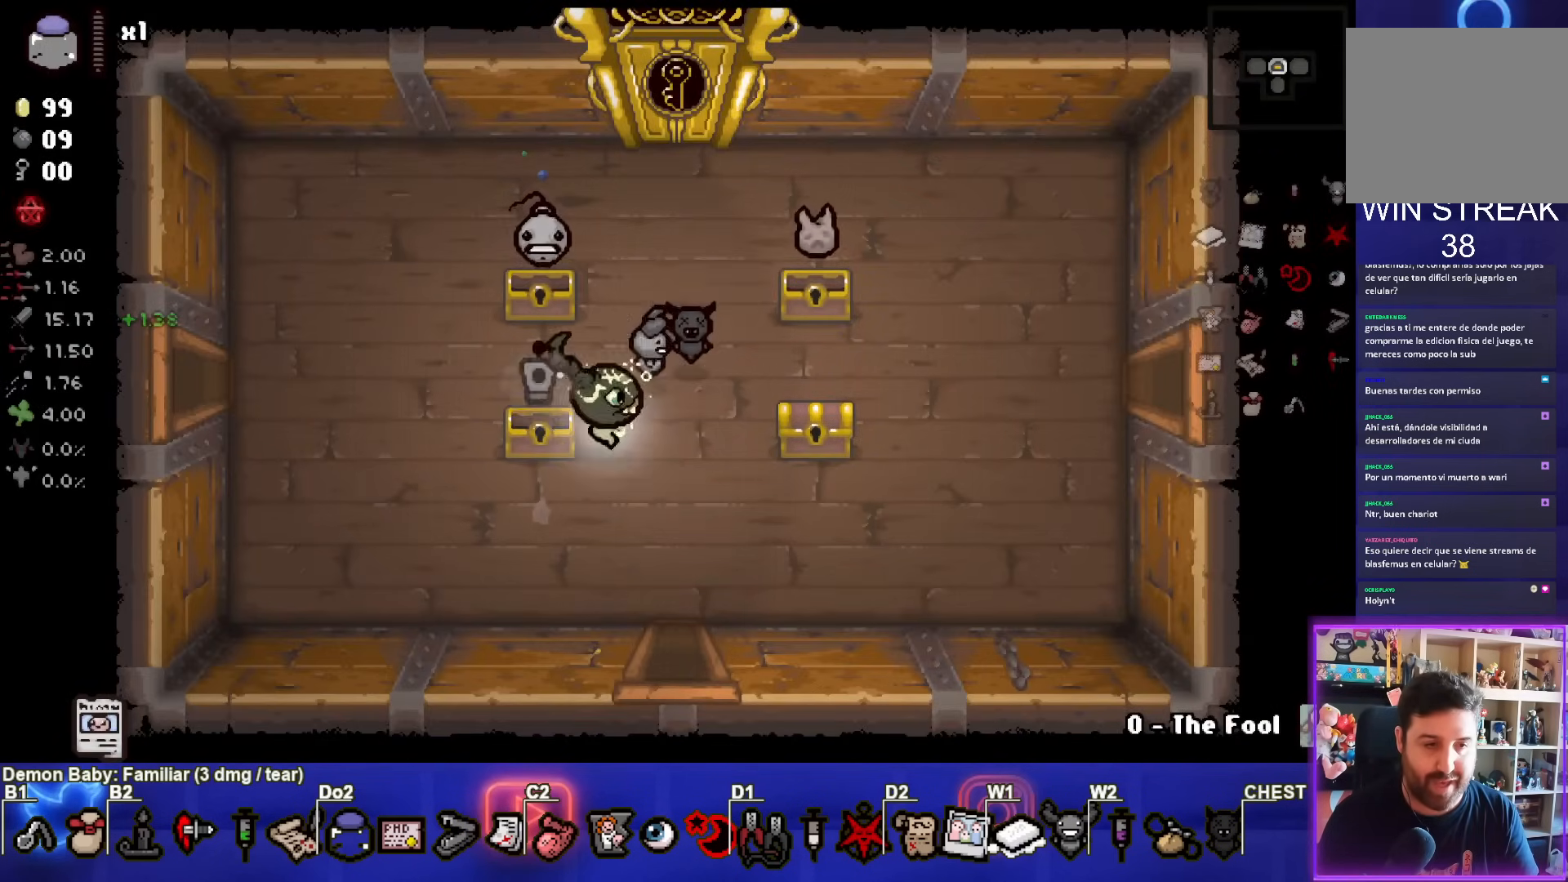
{"buttons": [], "left_stick": "up-left", "right_stick": "center", "events": [[67, "left_stick", "center"], [383, "left_stick", "up-left"]]}
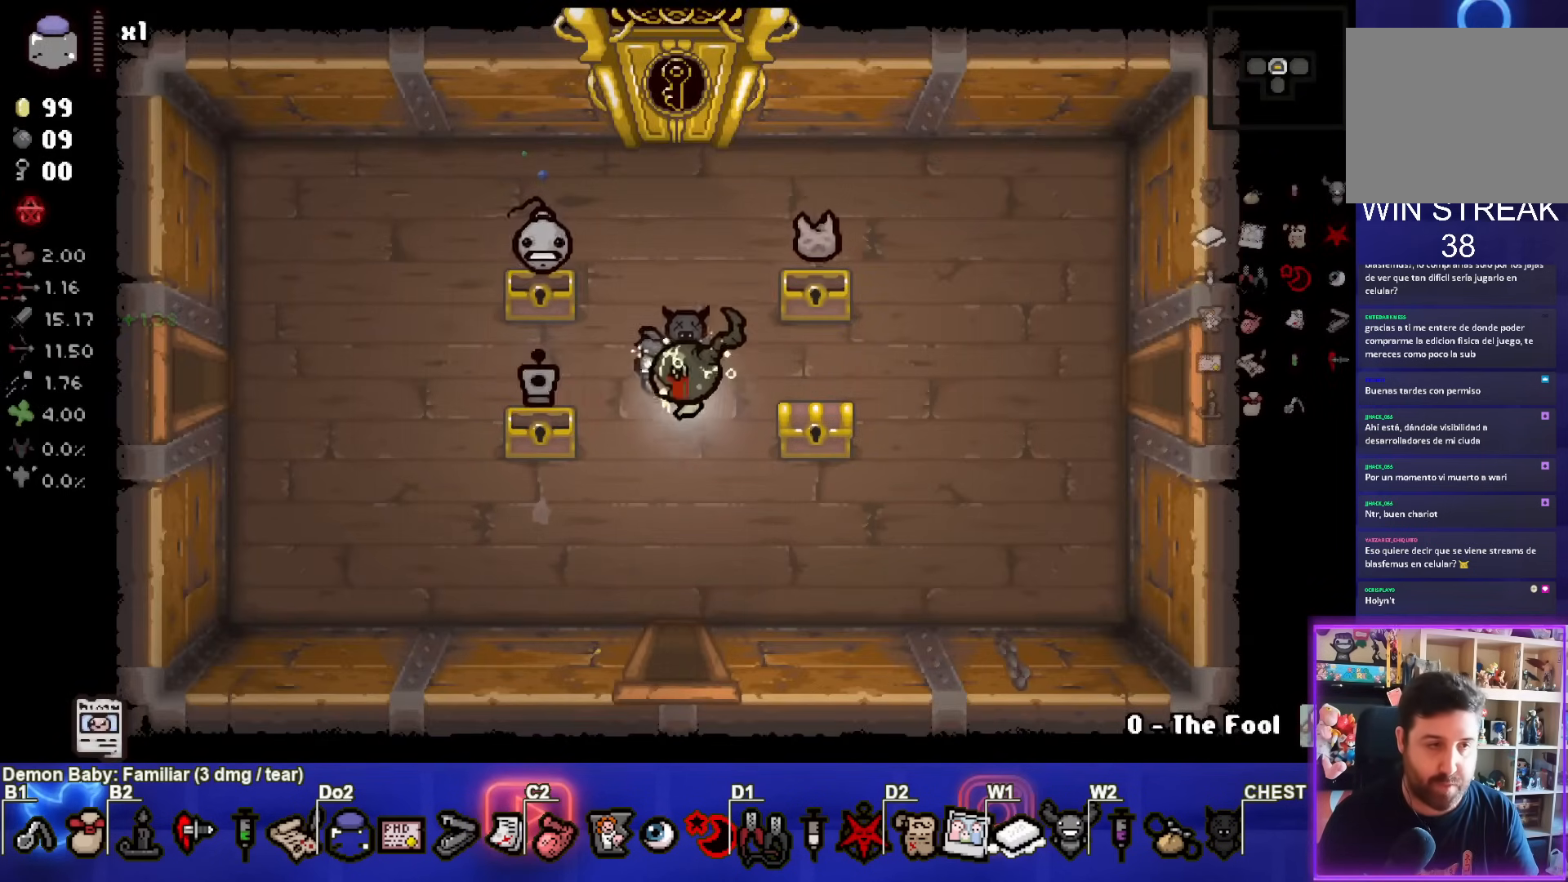
{"buttons": [], "left_stick": "right", "right_stick": "center", "events": [[300, "left_stick", "right"]]}
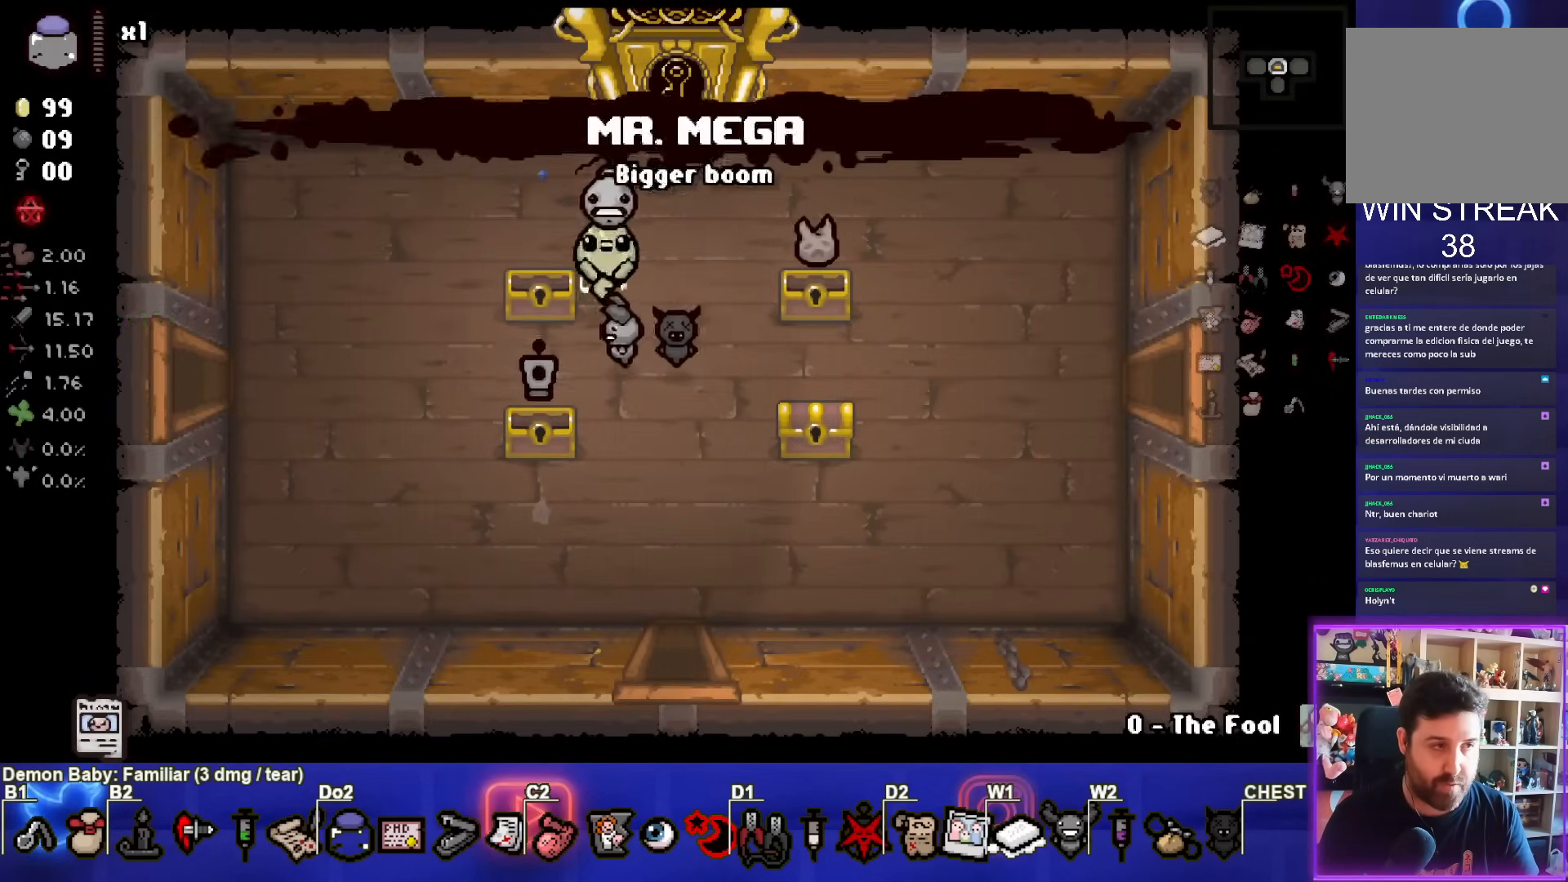
{"buttons": ["SQUARE"], "left_stick": "center", "right_stick": "center", "events": [[67, "left_stick", "center"], [117, "SQUARE", "down"]]}
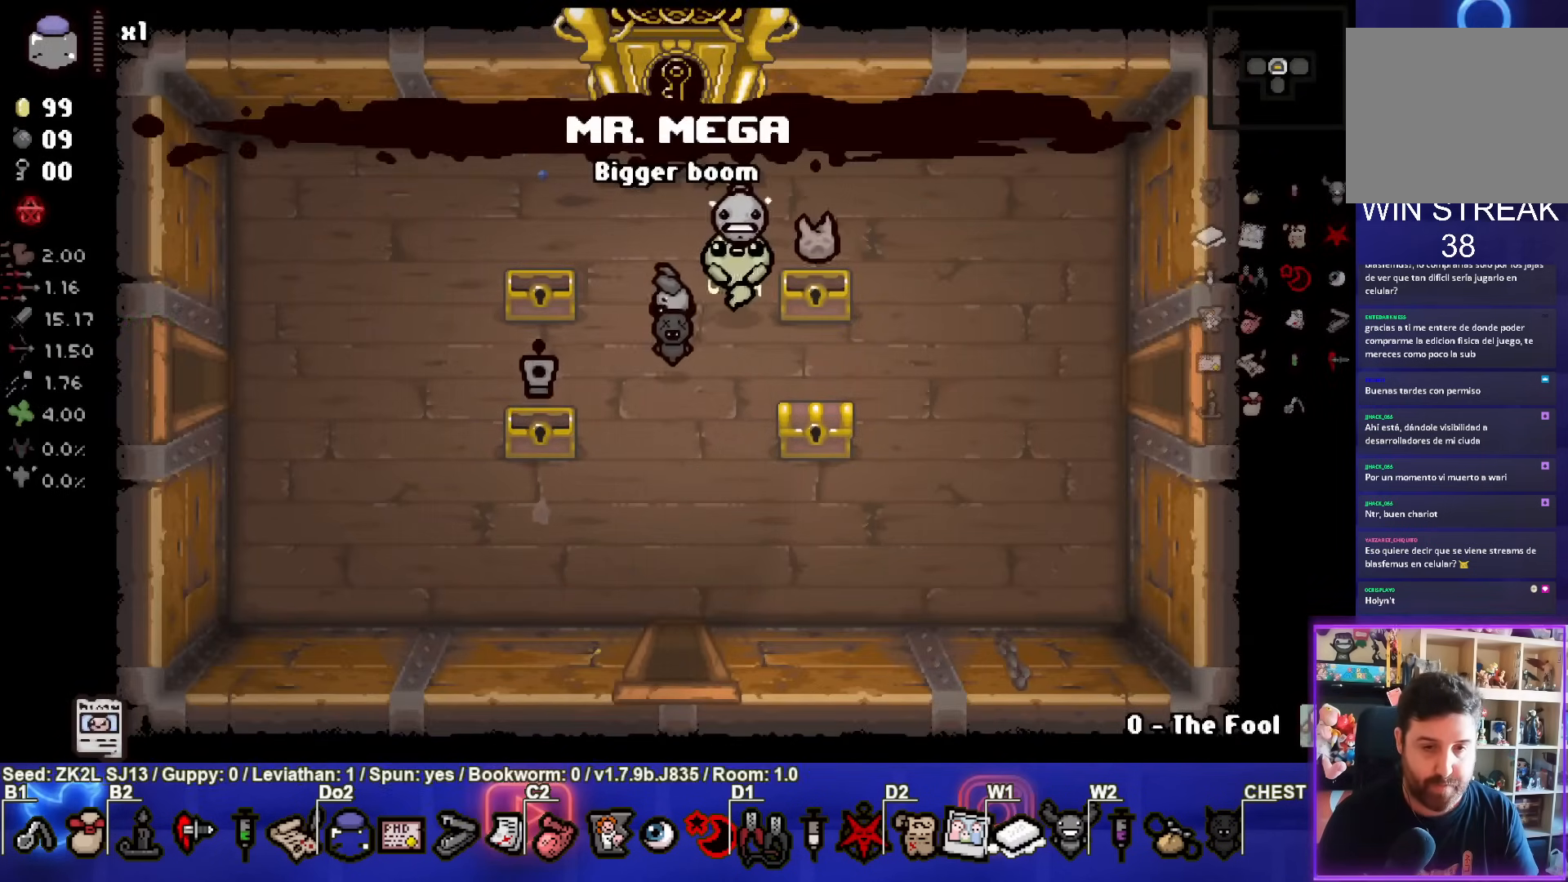
{"buttons": ["SQUARE"], "left_stick": "center", "right_stick": "center", "events": []}
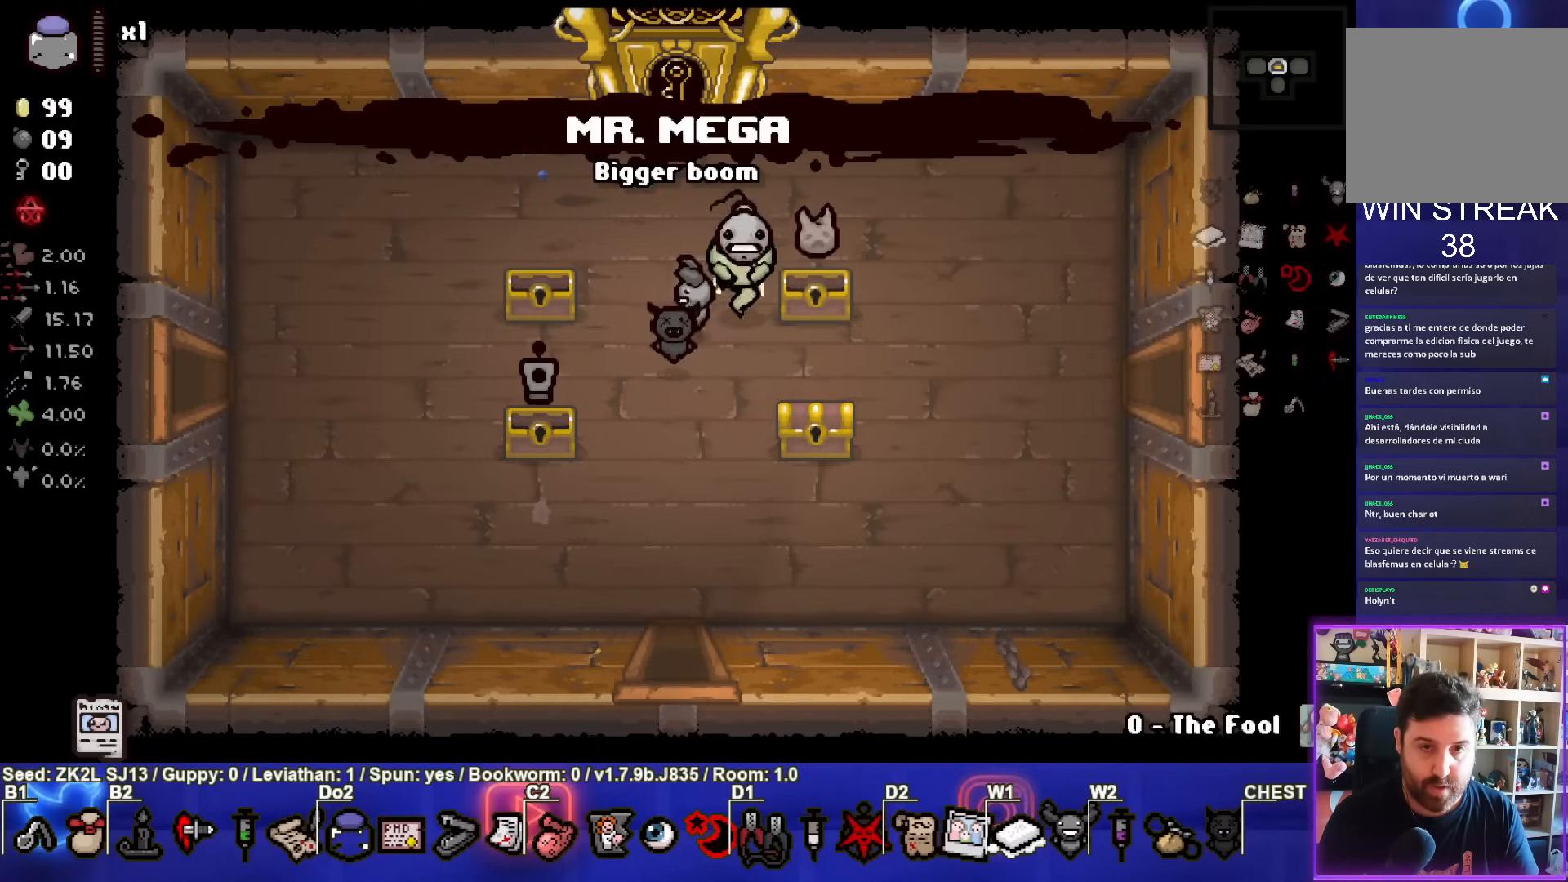
{"buttons": ["SQUARE"], "left_stick": "down-left", "right_stick": "center", "events": [[50, "left_stick", "right"], [233, "left_stick", "center"], [417, "left_stick", "down-left"]]}
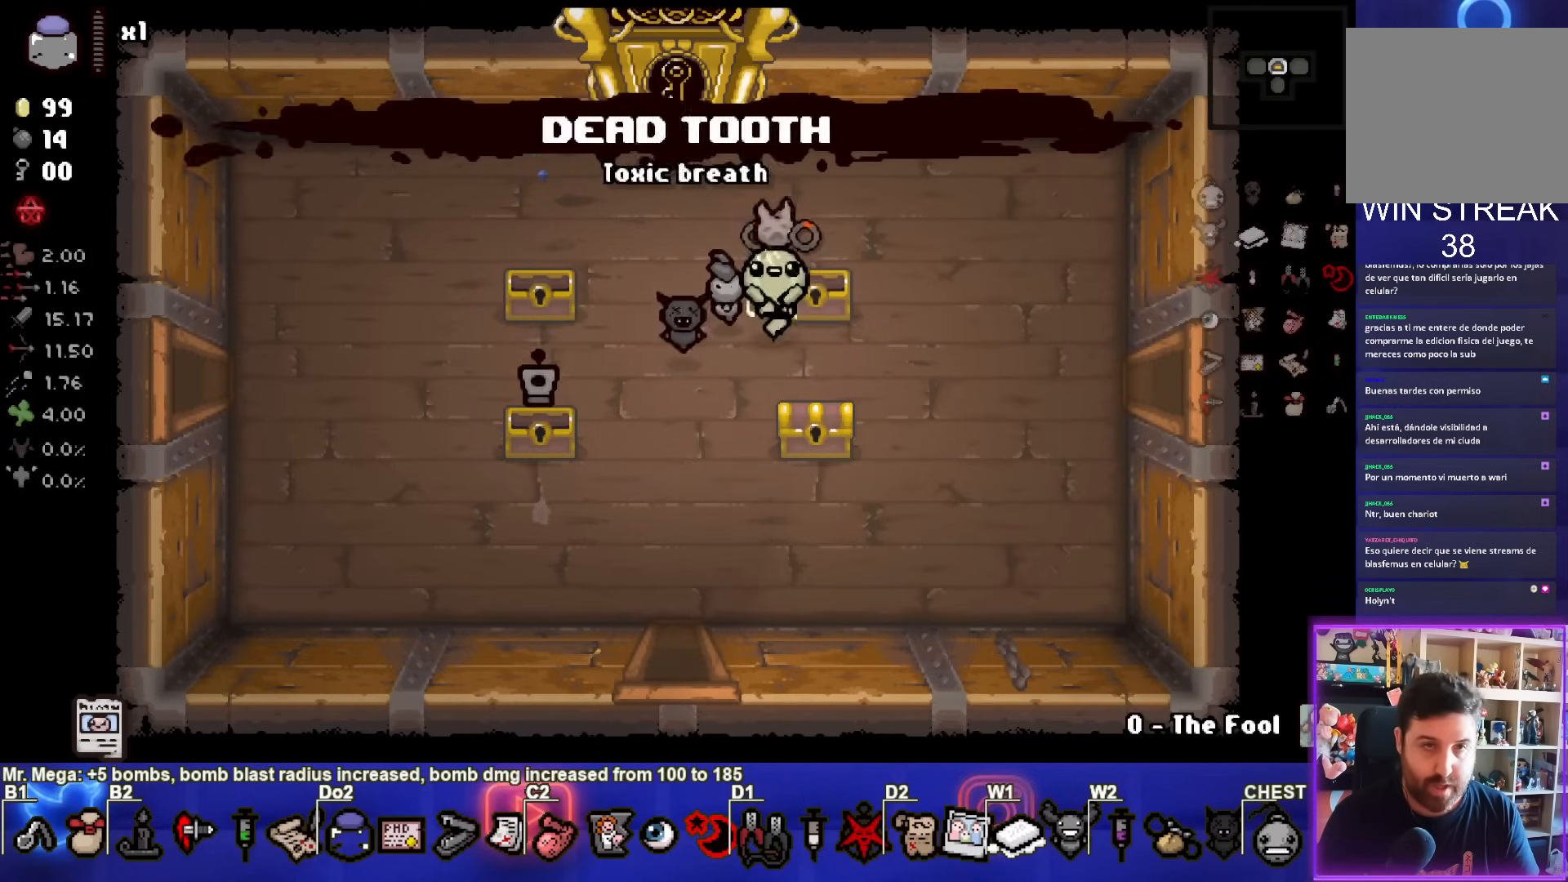
{"buttons": ["SQUARE"], "left_stick": "up-left", "right_stick": "center", "events": [[483, "left_stick", "up-left"]]}
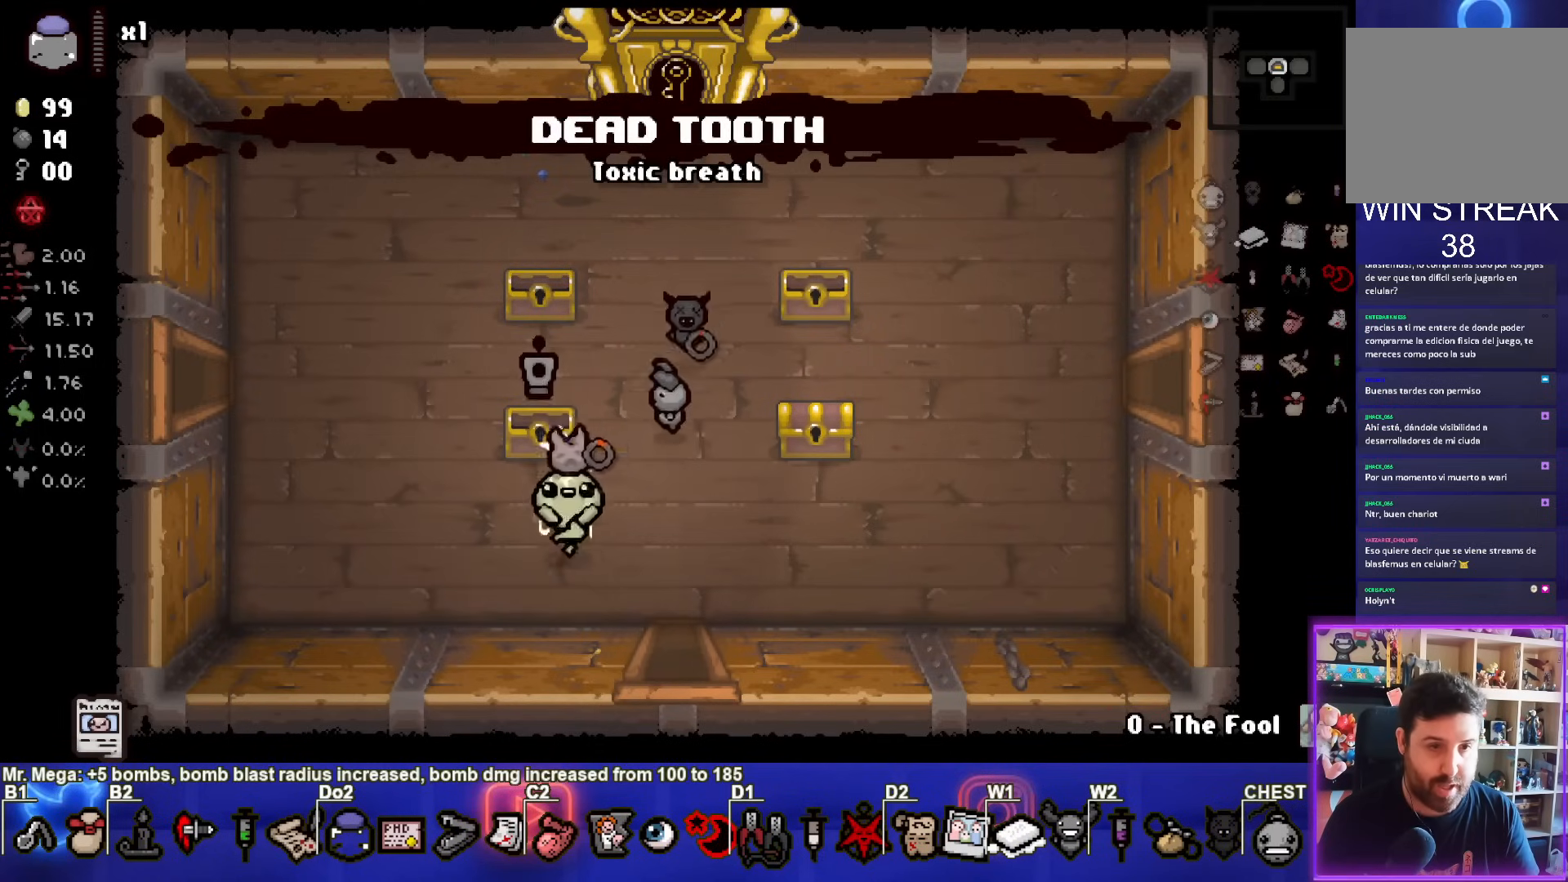
{"buttons": ["SQUARE"], "left_stick": "up-left", "right_stick": "center", "events": [[183, "left_stick", "center"], [483, "left_stick", "up-left"]]}
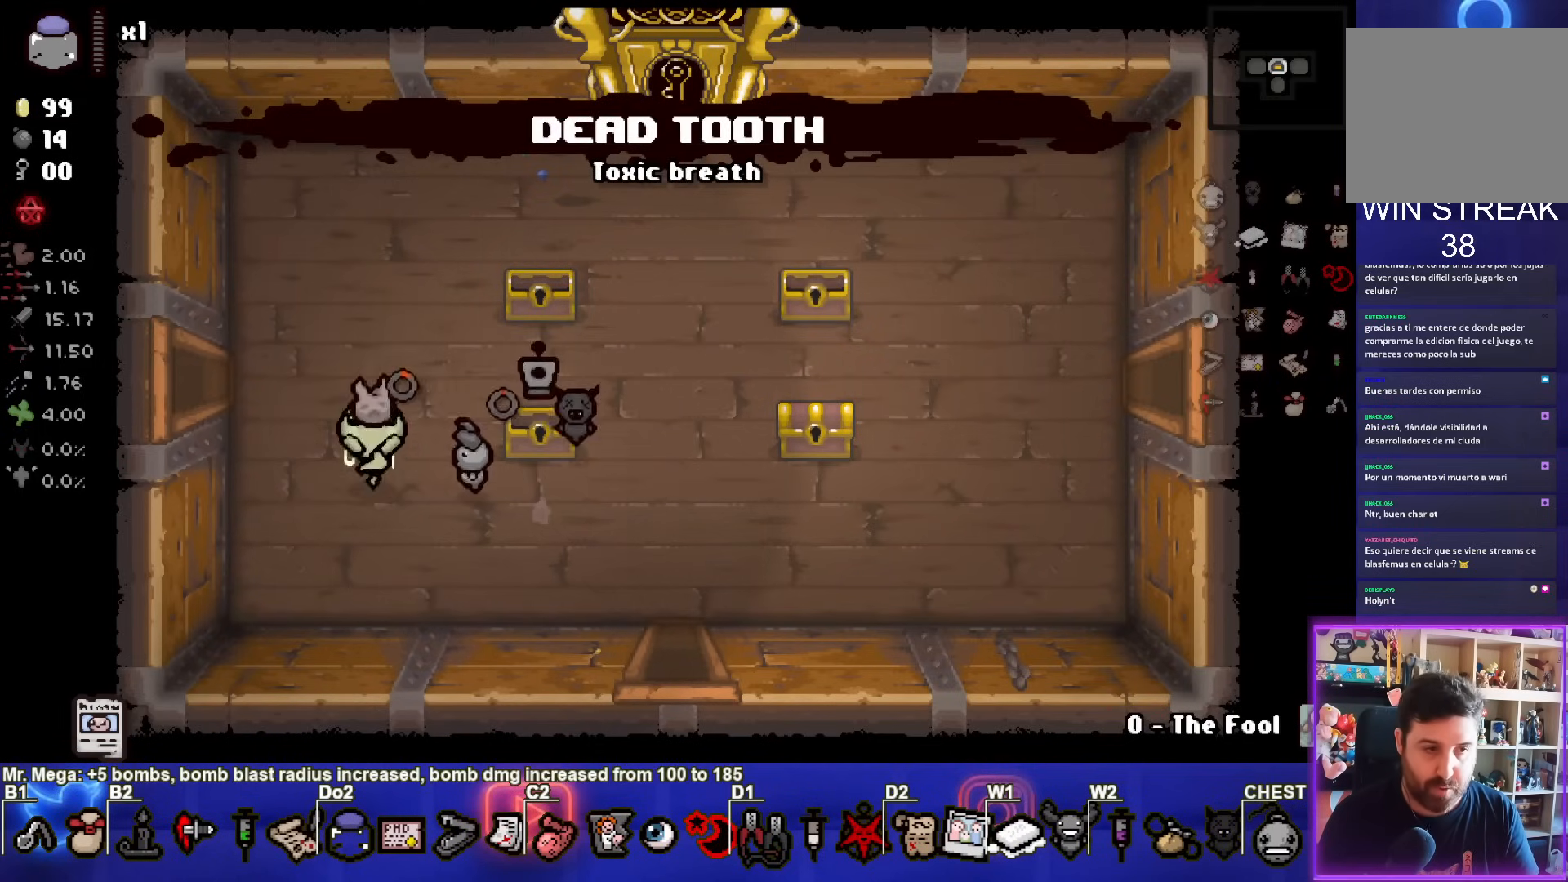
{"buttons": ["SQUARE"], "left_stick": "center", "right_stick": "center", "events": [[133, "left_stick", "center"]]}
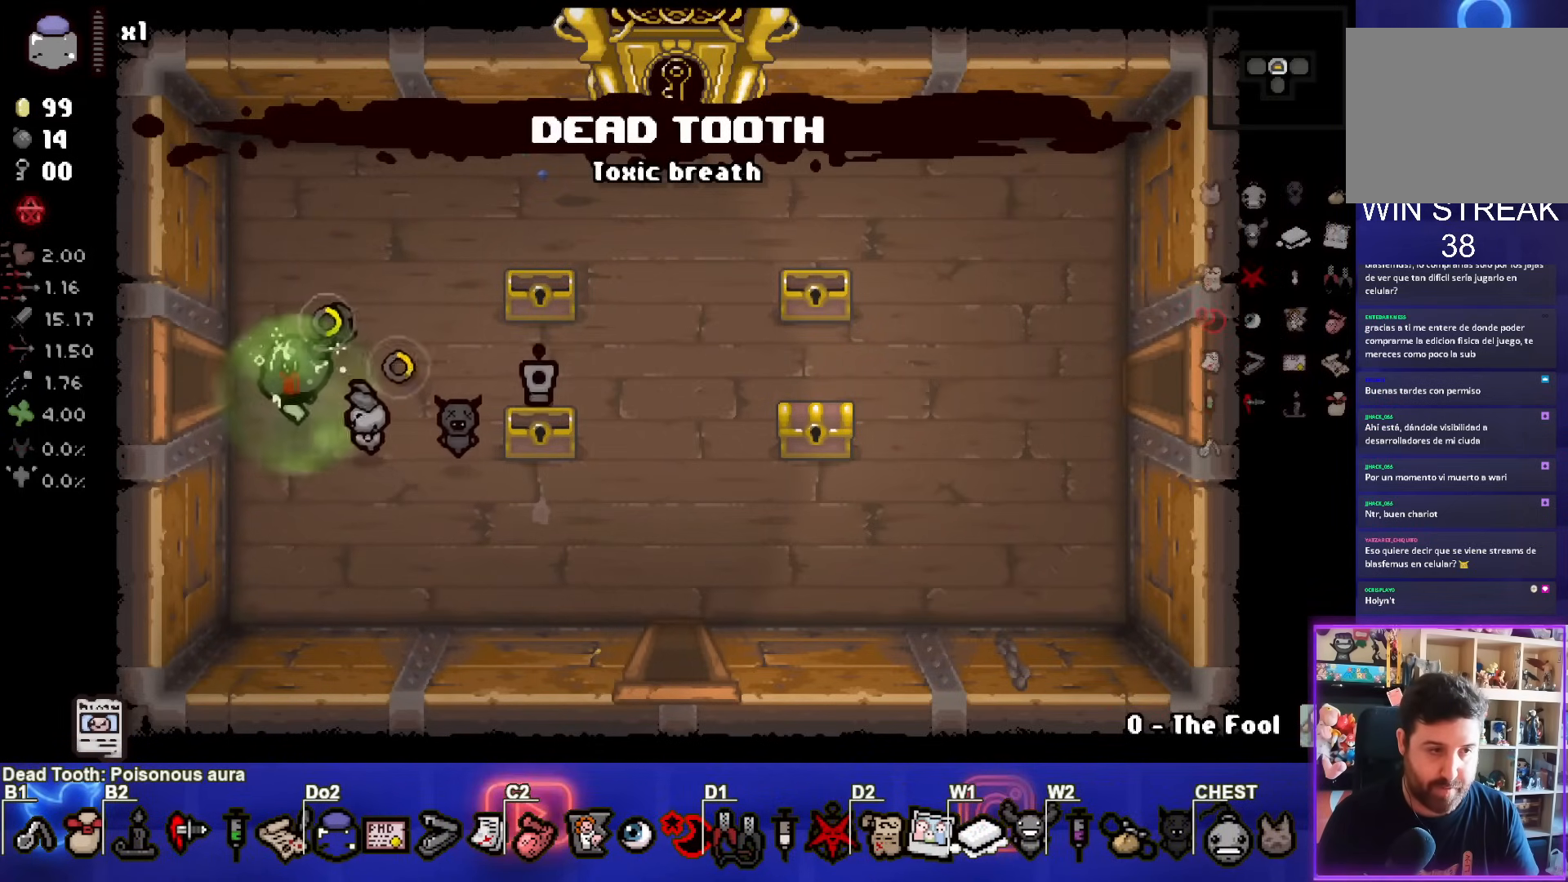
{"buttons": ["SQUARE"], "left_stick": "left", "right_stick": "center", "events": [[300, "left_stick", "left"]]}
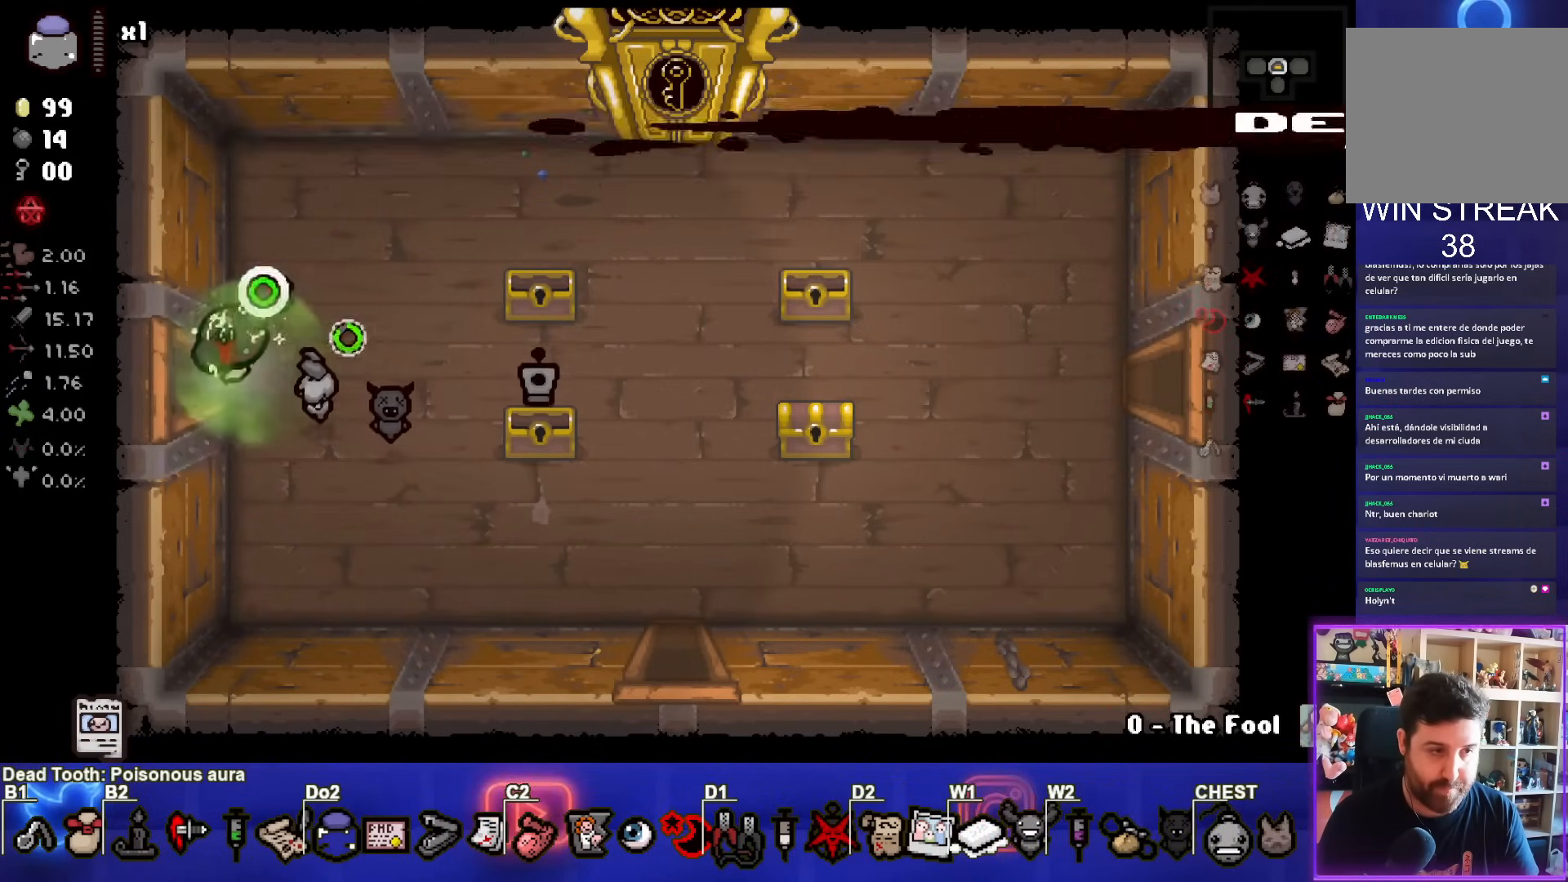
{"buttons": ["SQUARE"], "left_stick": "center", "right_stick": "center", "events": [[200, "left_stick", "center"]]}
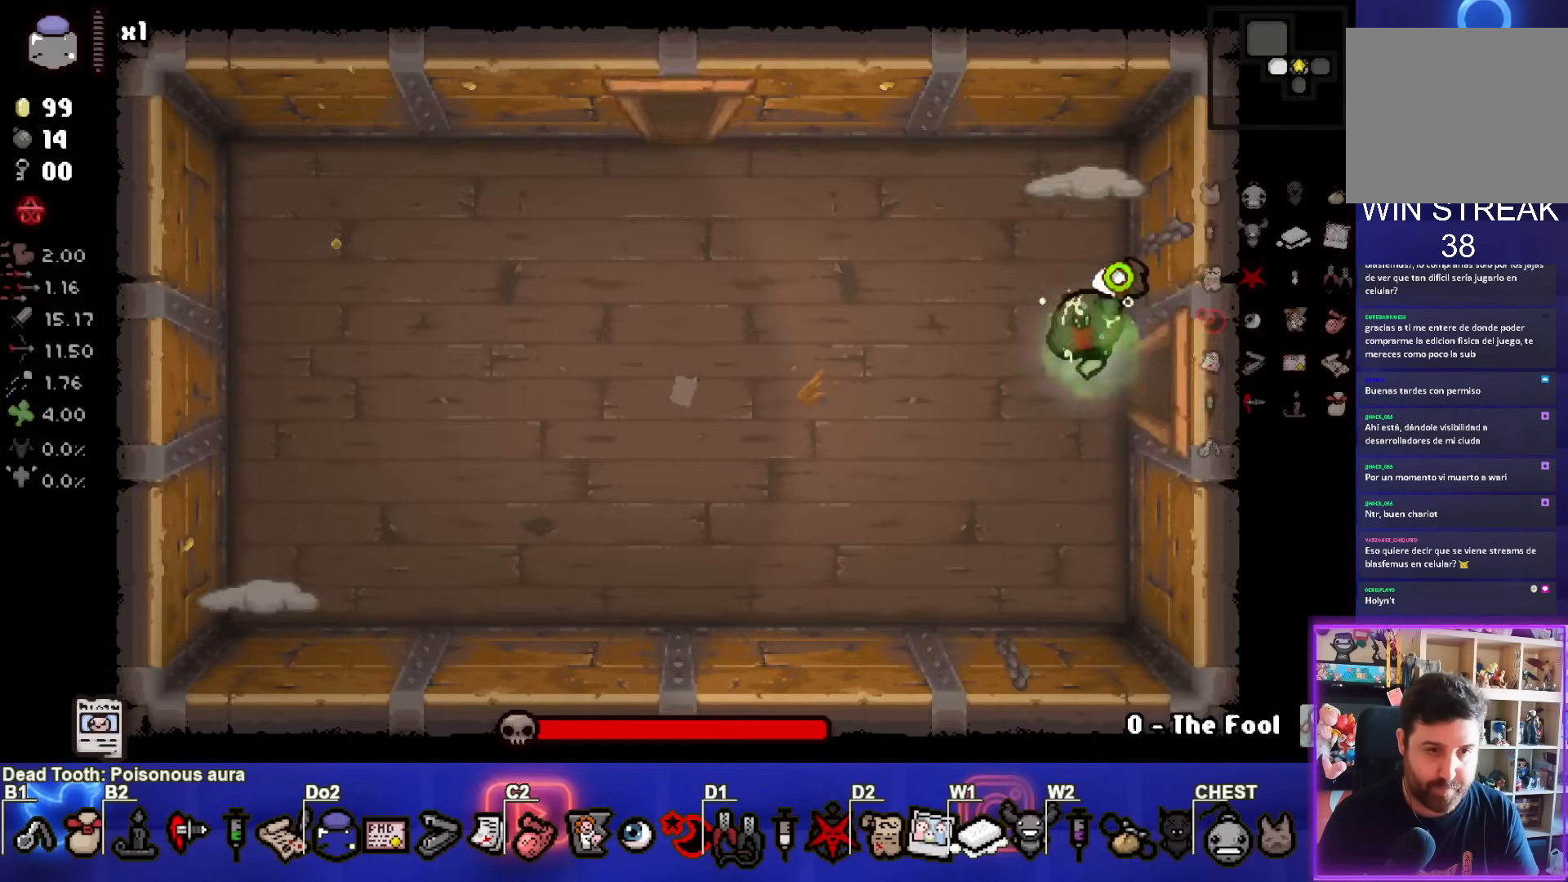
{"buttons": [], "left_stick": "down", "right_stick": "center", "events": [[283, "TRIANGLE", "down"], [300, "SQUARE", "up"], [467, "TRIANGLE", "up"], [500, "left_stick", "down"]]}
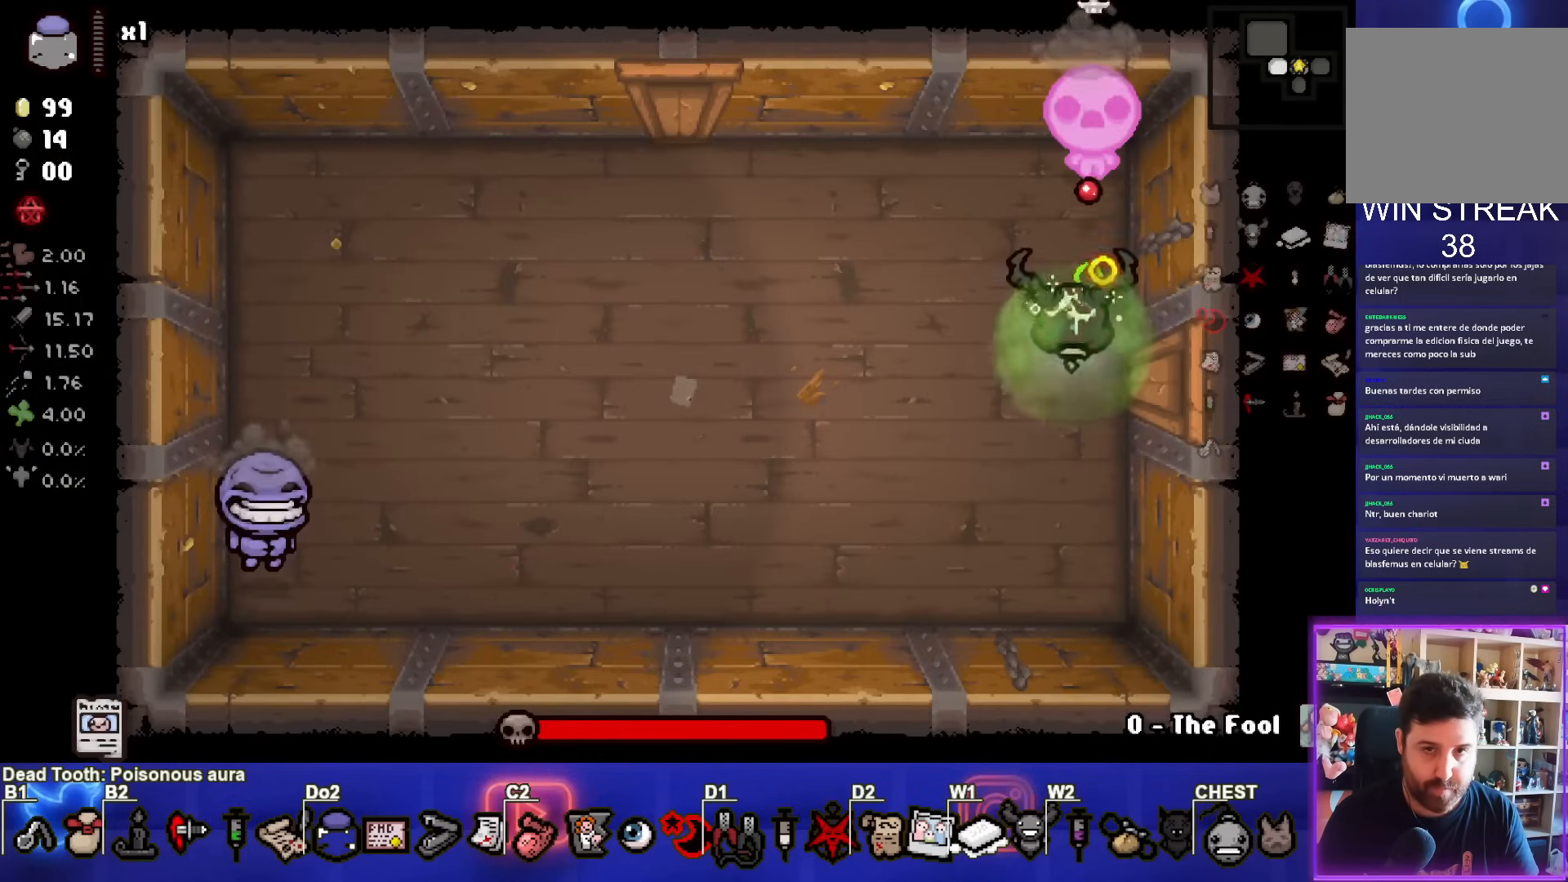
{"buttons": ["TRIANGLE"], "left_stick": "left", "right_stick": "center", "events": [[17, "TRIANGLE", "down"], [200, "left_stick", "center"], [450, "left_stick", "left"]]}
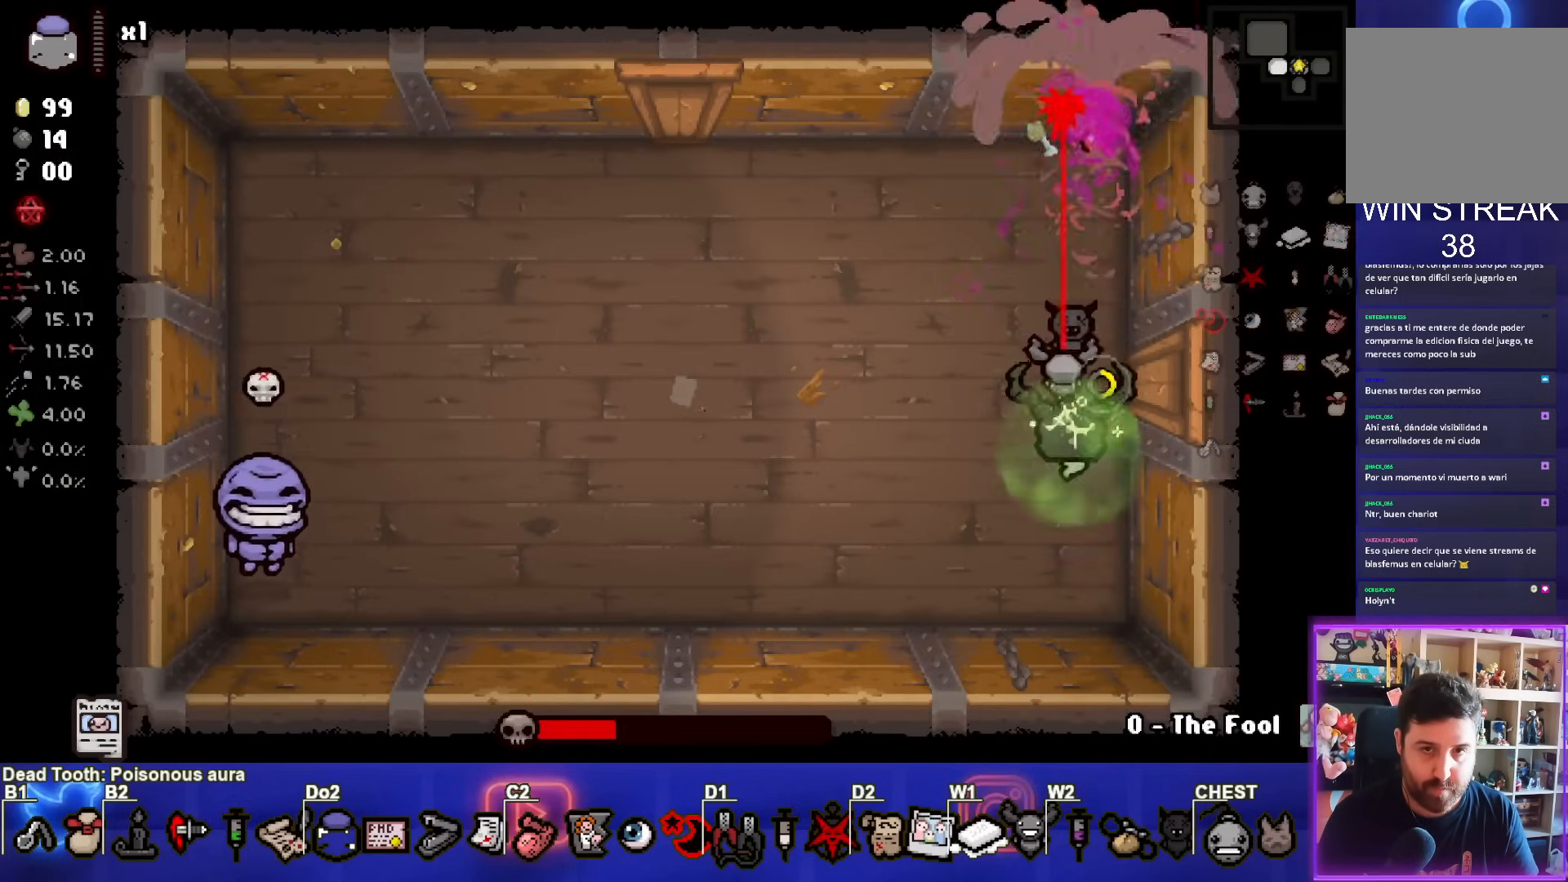
{"buttons": ["SQUARE"], "left_stick": "left", "right_stick": "center", "events": [[183, "SQUARE", "down"], [233, "TRIANGLE", "up"]]}
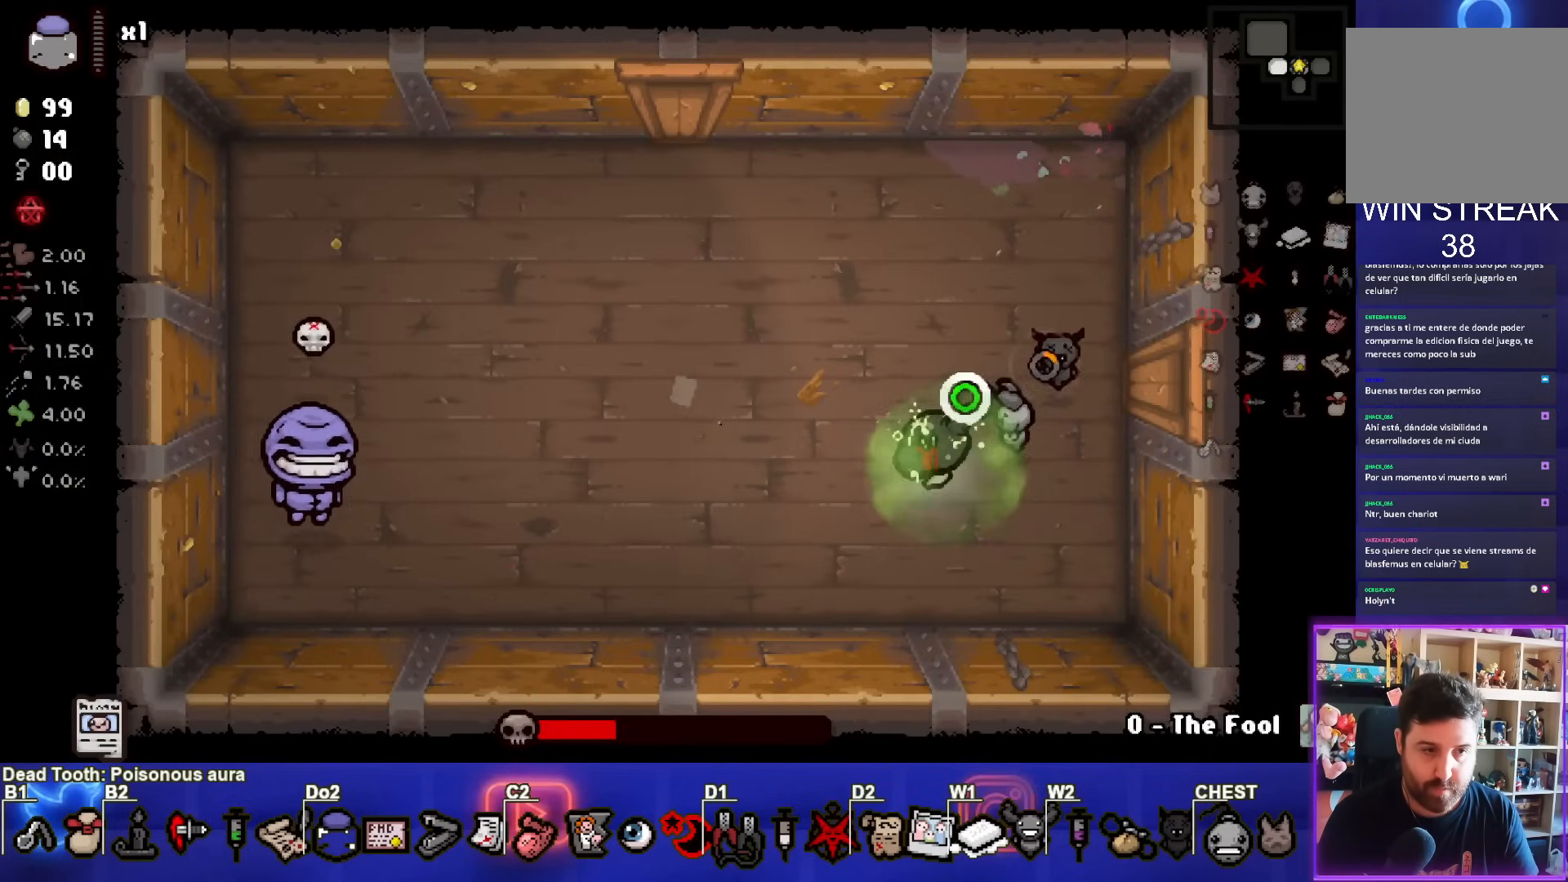
{"buttons": ["SQUARE"], "left_stick": "right", "right_stick": "center", "events": [[300, "SQUARE", "up"], [350, "left_stick", "center"], [383, "SQUARE", "down"], [450, "left_stick", "right"]]}
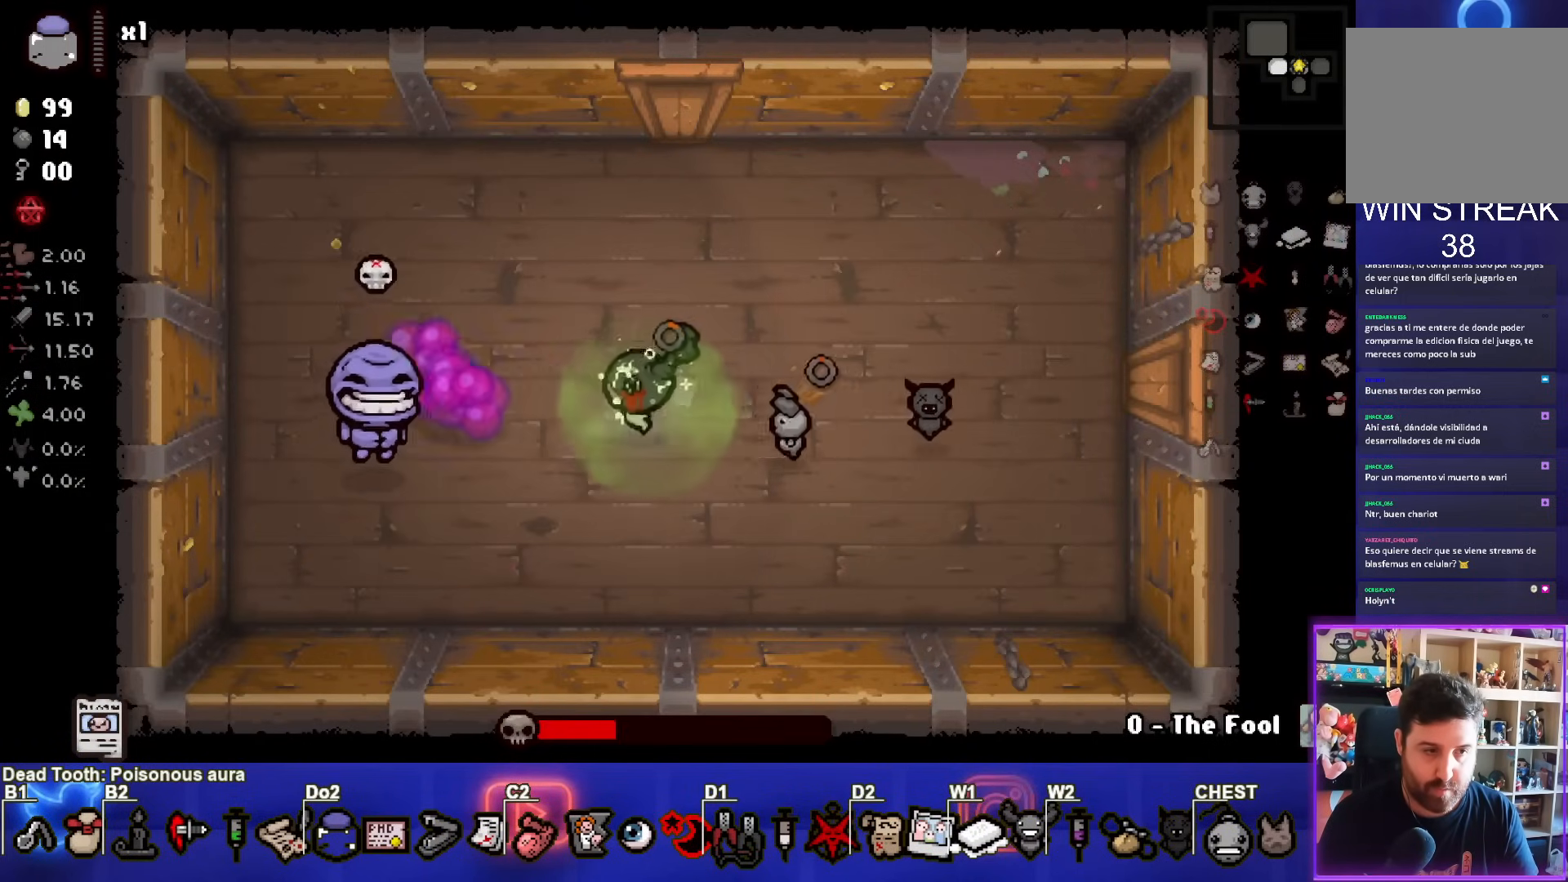
{"buttons": ["SQUARE"], "left_stick": "right", "right_stick": "center", "events": []}
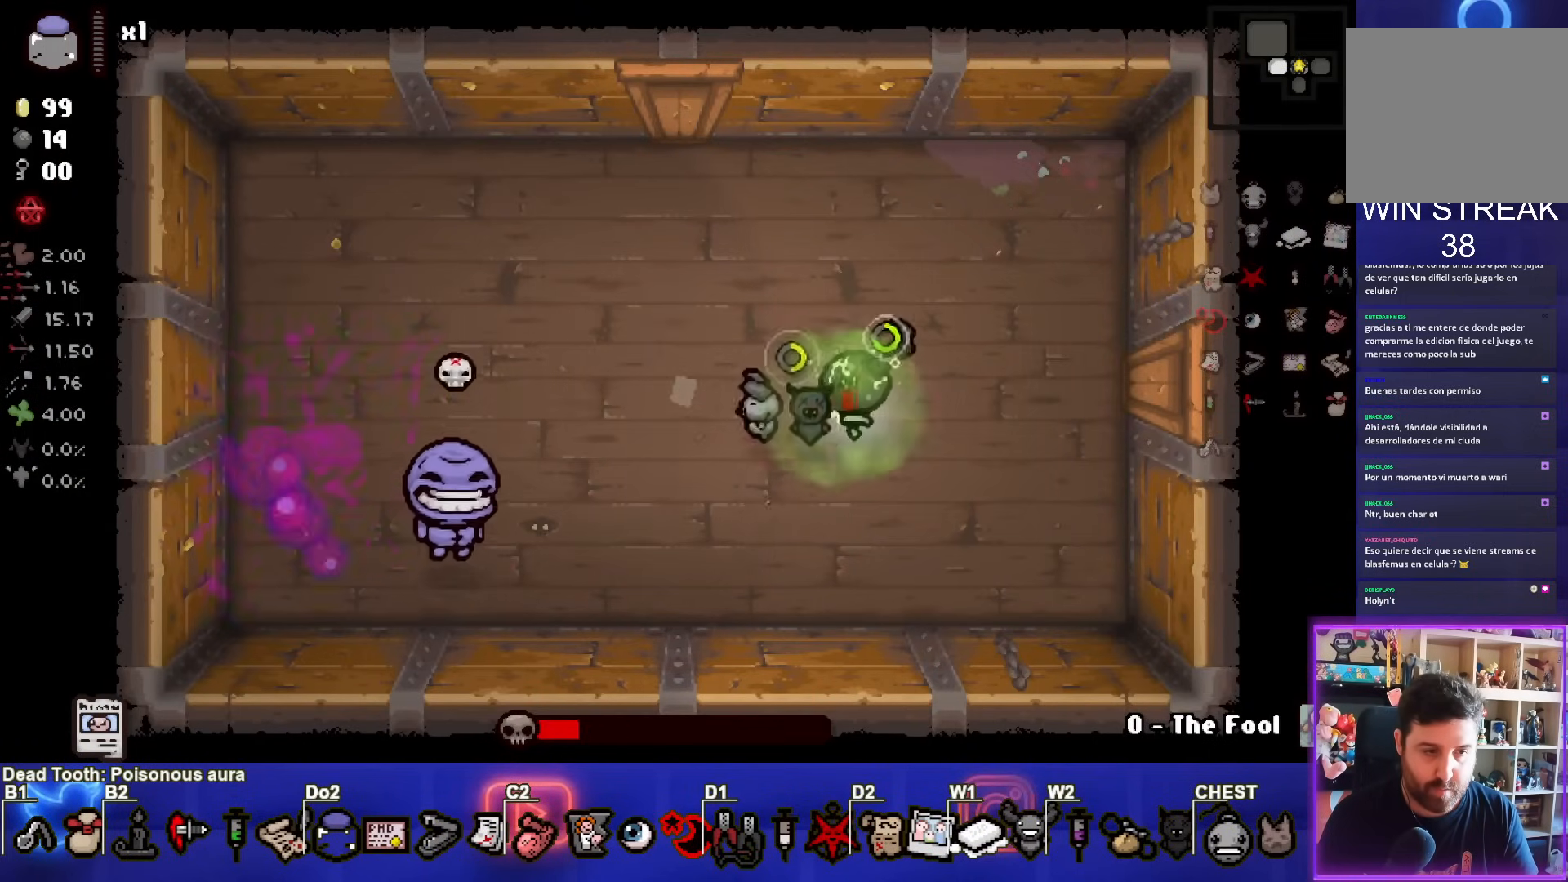
{"buttons": ["SQUARE"], "left_stick": "left", "right_stick": "center", "events": [[33, "left_stick", "down-left"], [200, "left_stick", "left"], [450, "SQUARE", "up"], [483, "SQUARE", "down"]]}
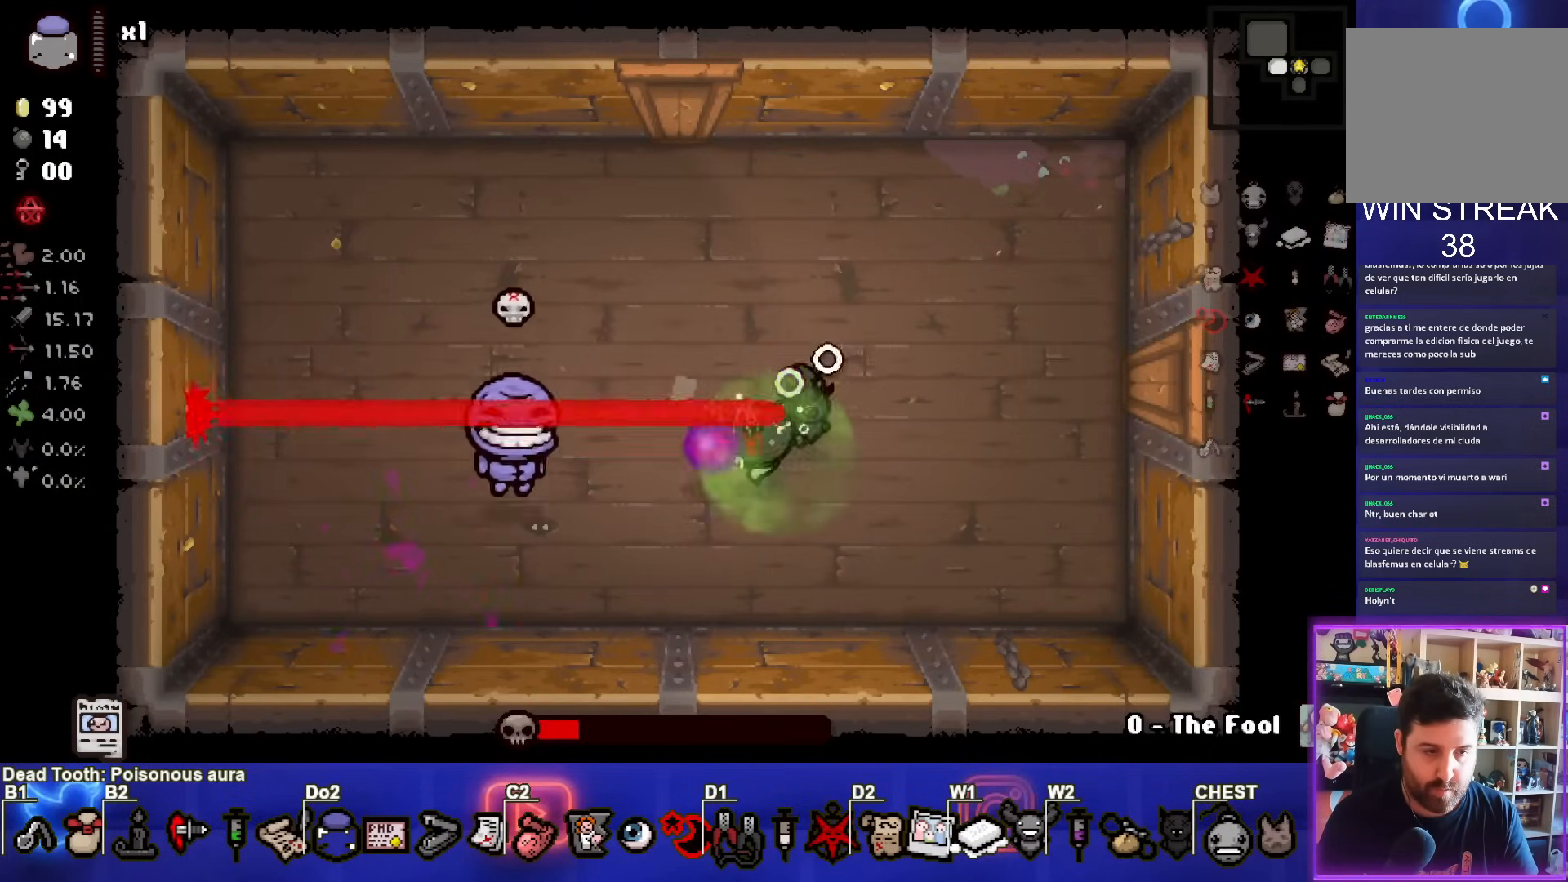
{"buttons": ["SQUARE"], "left_stick": "center", "right_stick": "center", "events": [[50, "left_stick", "right"], [500, "left_stick", "center"]]}
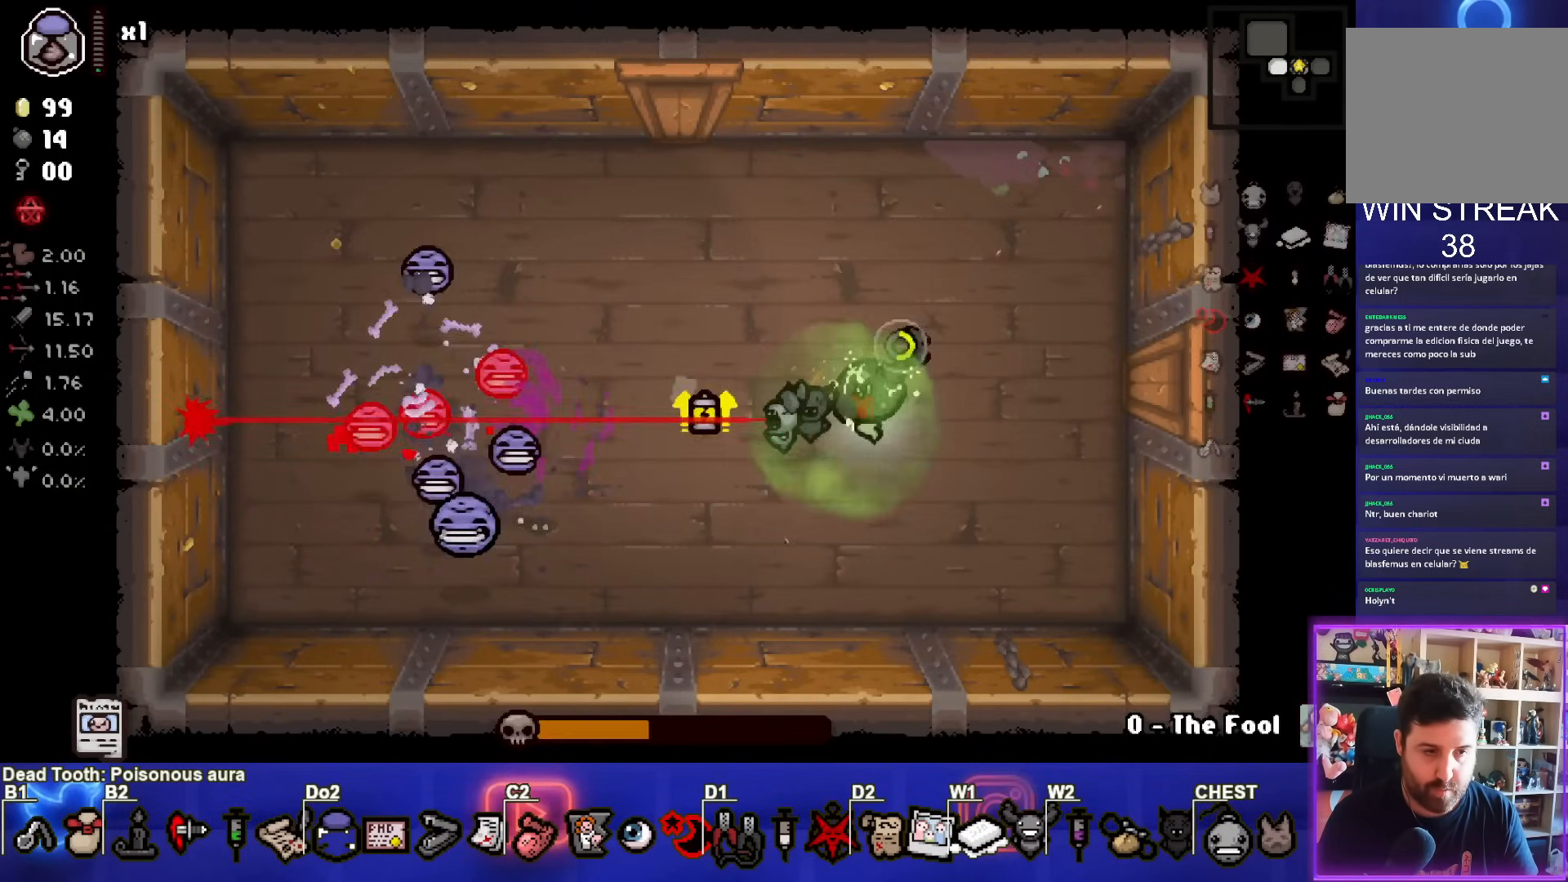
{"buttons": ["SQUARE"], "left_stick": "down-left", "right_stick": "center", "events": [[83, "left_stick", "down"], [250, "left_stick", "center"], [433, "left_stick", "down-left"]]}
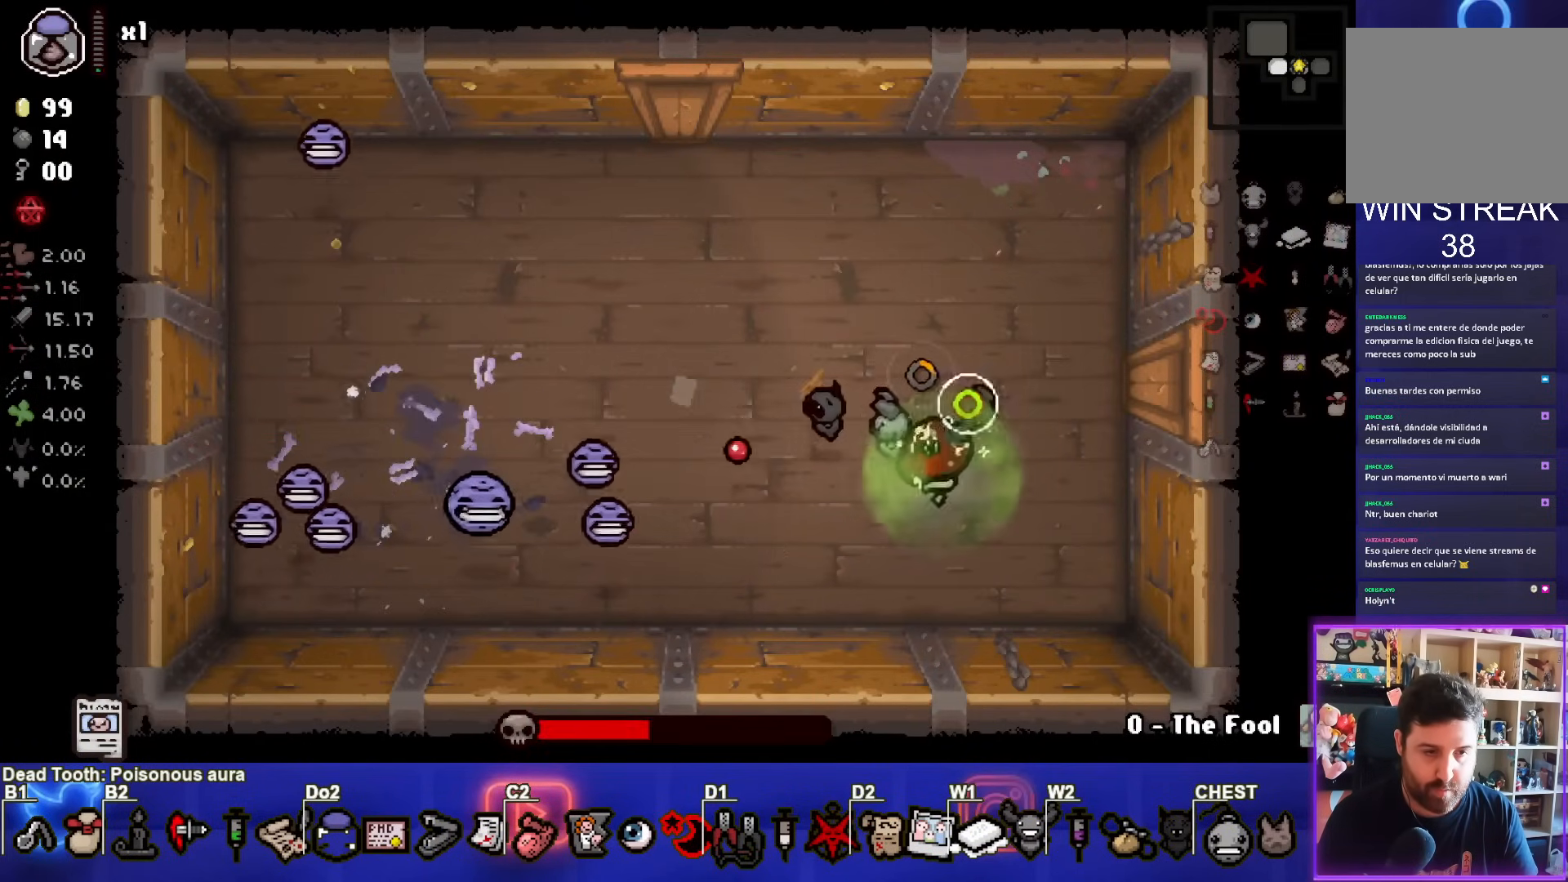
{"buttons": ["SQUARE"], "left_stick": "right", "right_stick": "center", "events": [[83, "left_stick", "center"], [133, "SQUARE", "up"], [183, "SQUARE", "down"], [317, "left_stick", "right"]]}
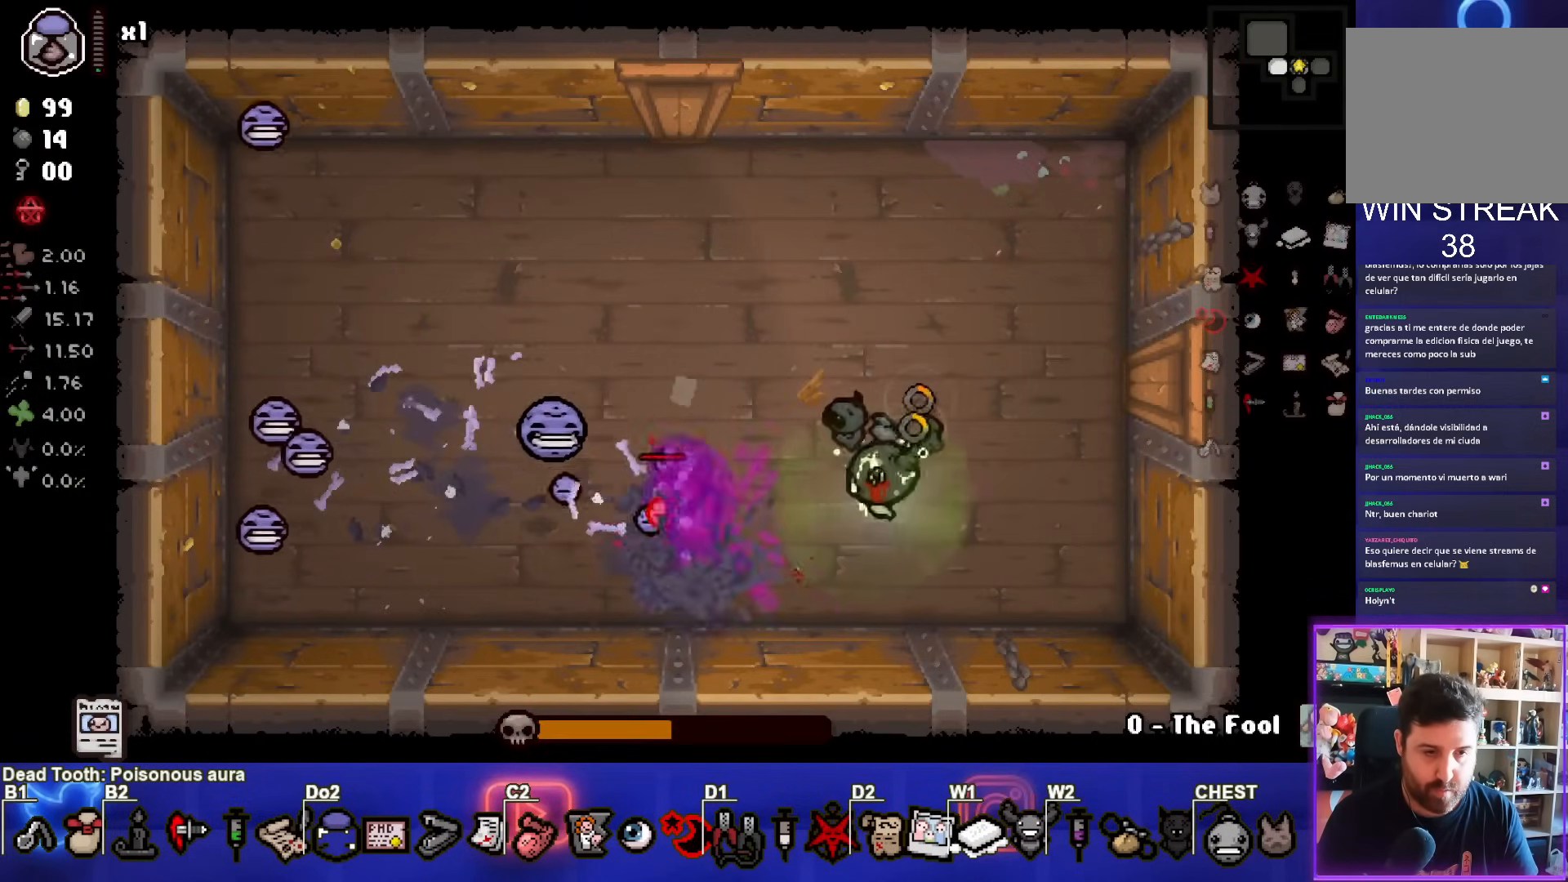
{"buttons": ["SQUARE"], "left_stick": "up", "right_stick": "center", "events": [[67, "left_stick", "center"], [167, "left_stick", "right"], [317, "left_stick", "up"]]}
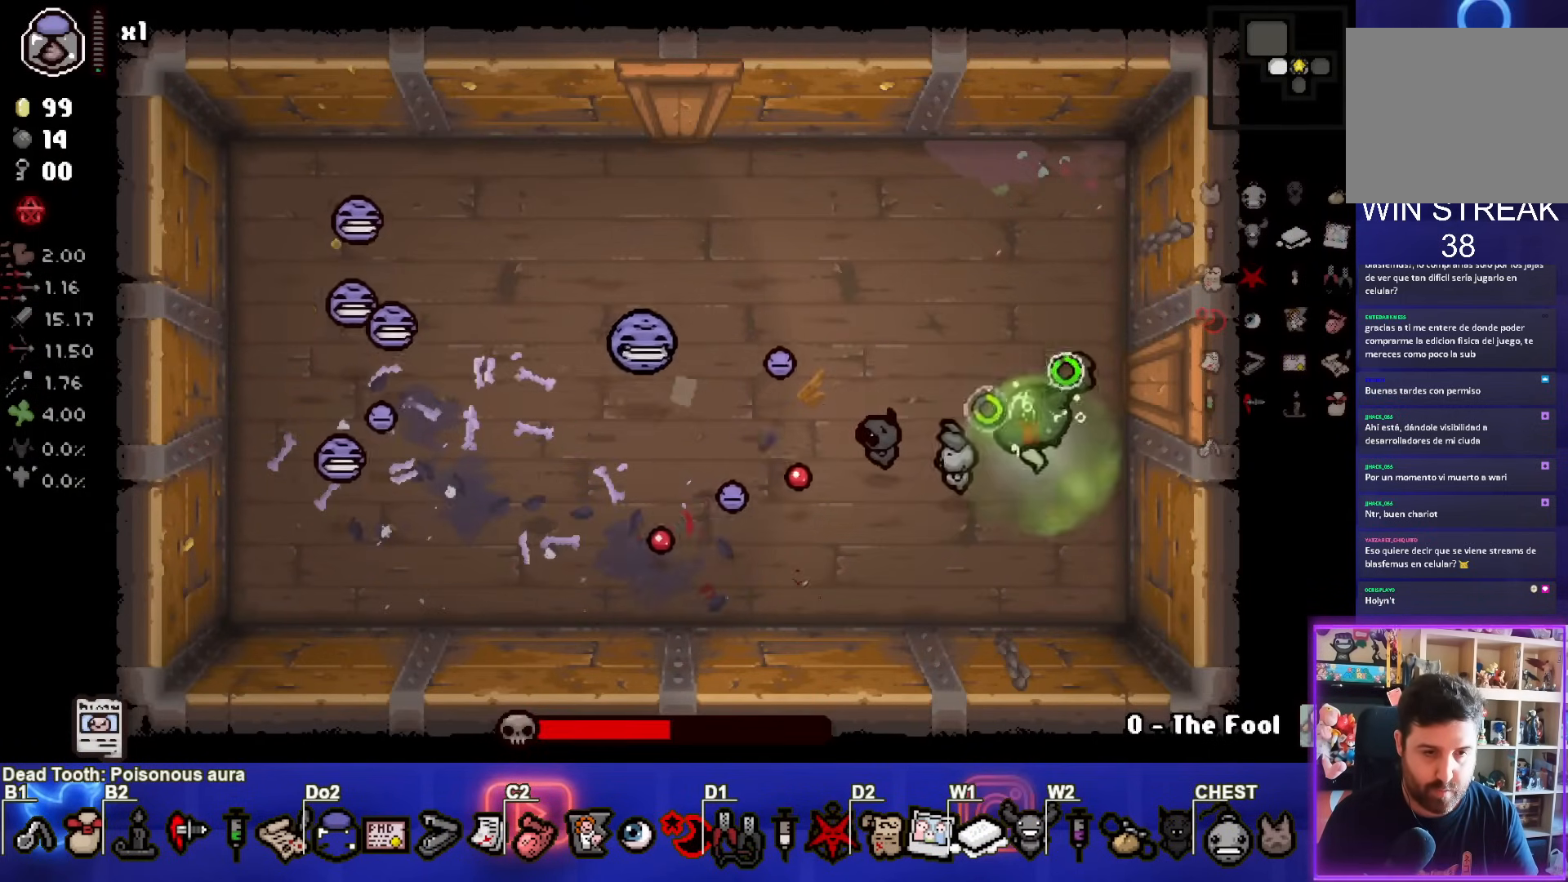
{"buttons": ["SQUARE"], "left_stick": "right", "right_stick": "center", "events": [[50, "SQUARE", "up"], [67, "left_stick", "center"], [117, "SQUARE", "down"], [267, "left_stick", "down"], [450, "left_stick", "right"]]}
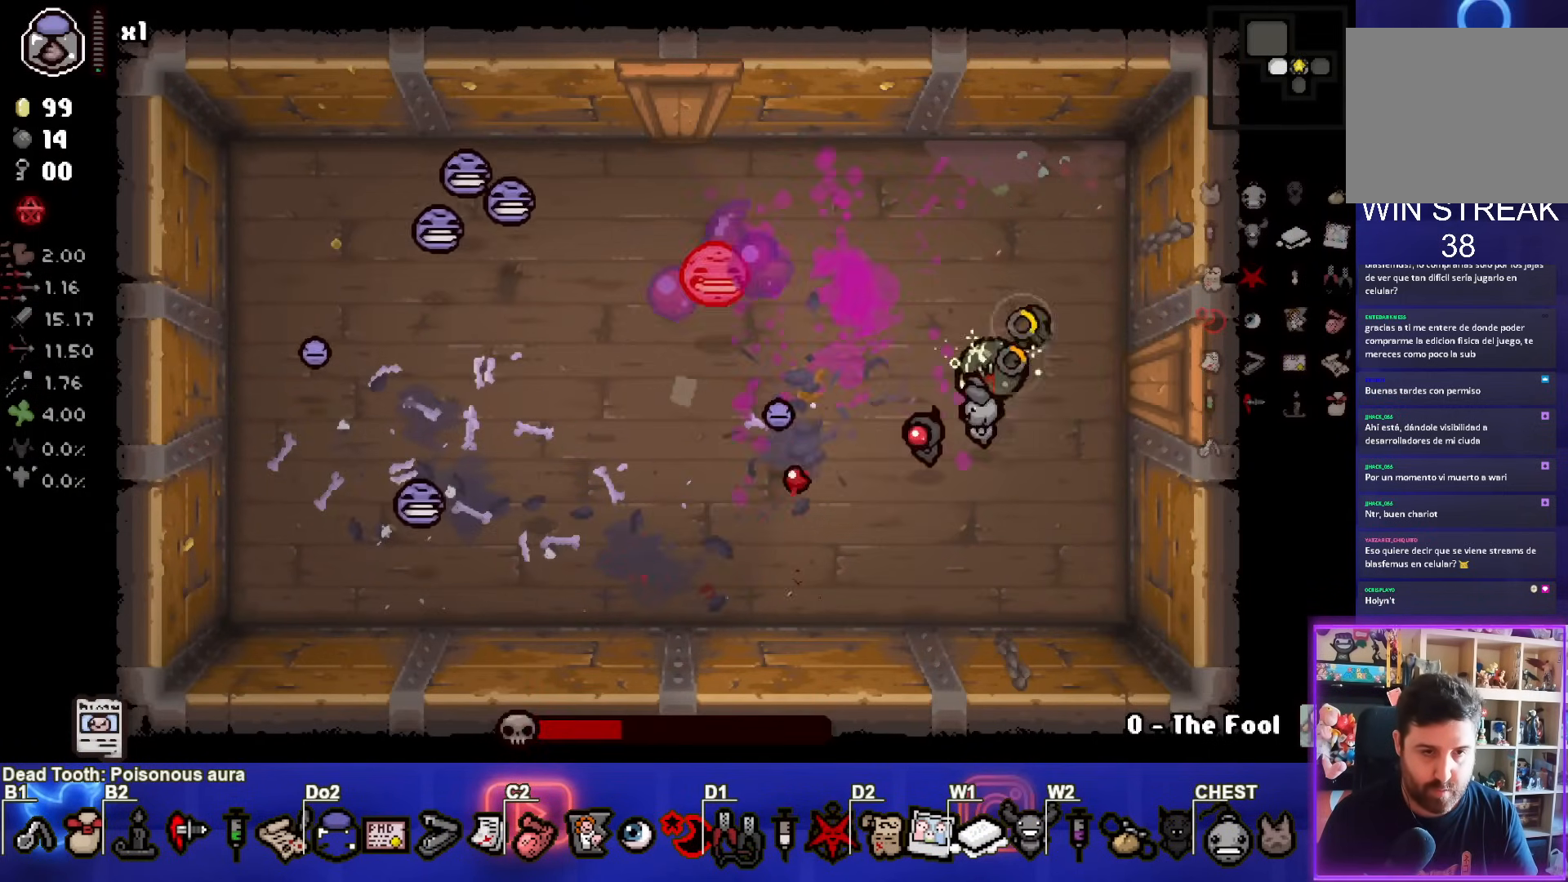
{"buttons": [], "left_stick": "up-left", "right_stick": "center", "events": [[100, "left_stick", "center"], [317, "left_stick", "up-left"], [450, "SQUARE", "up"]]}
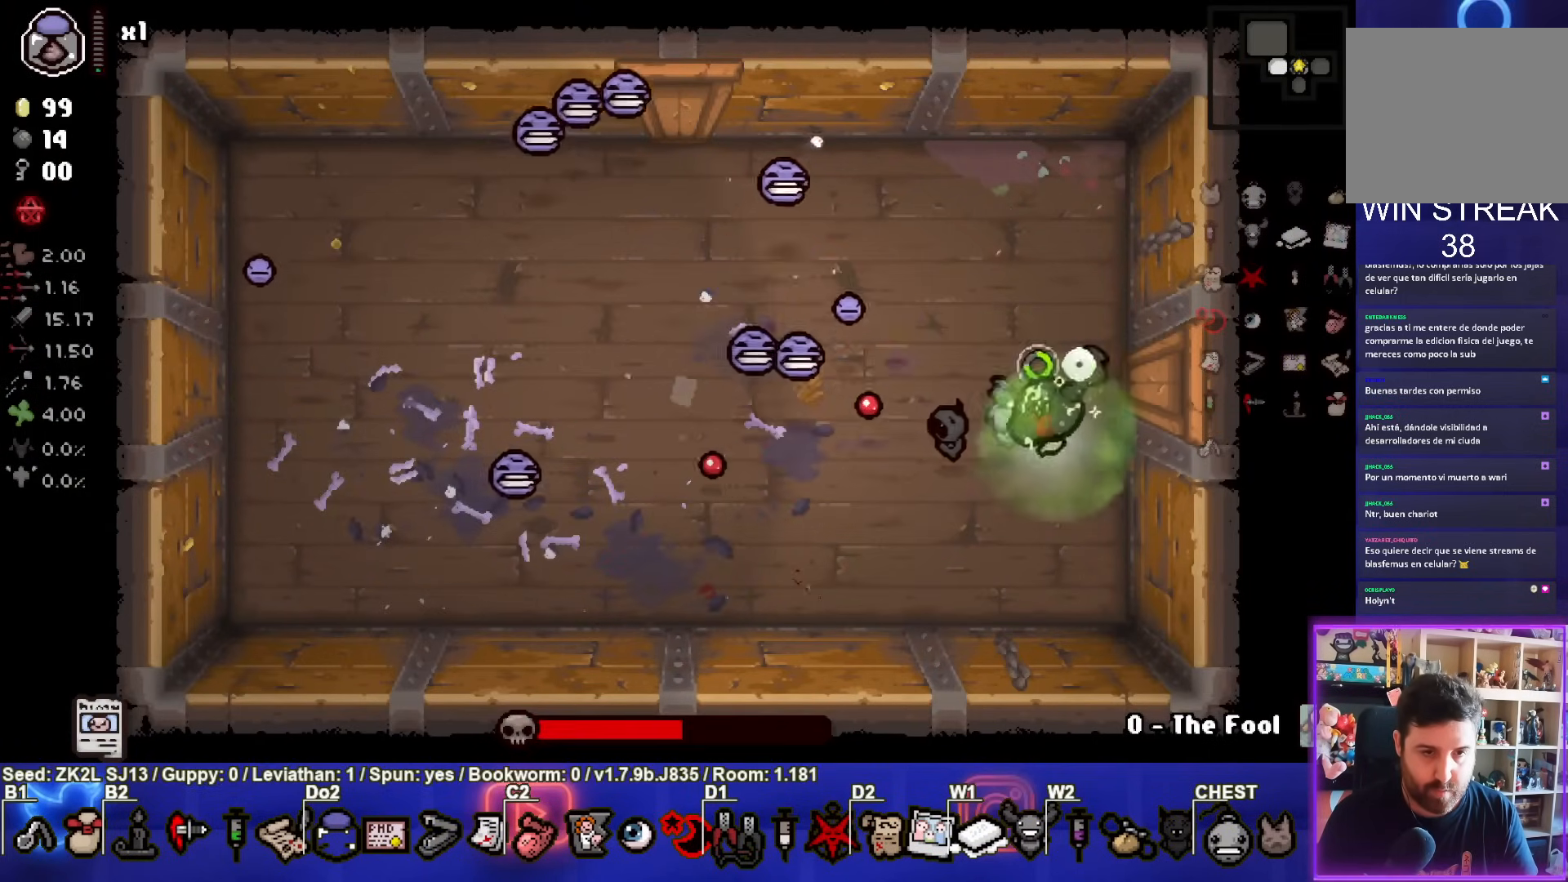
{"buttons": ["SQUARE"], "left_stick": "up-left", "right_stick": "center", "events": [[17, "SQUARE", "down"], [133, "left_stick", "down-right"], [383, "left_stick", "up-left"]]}
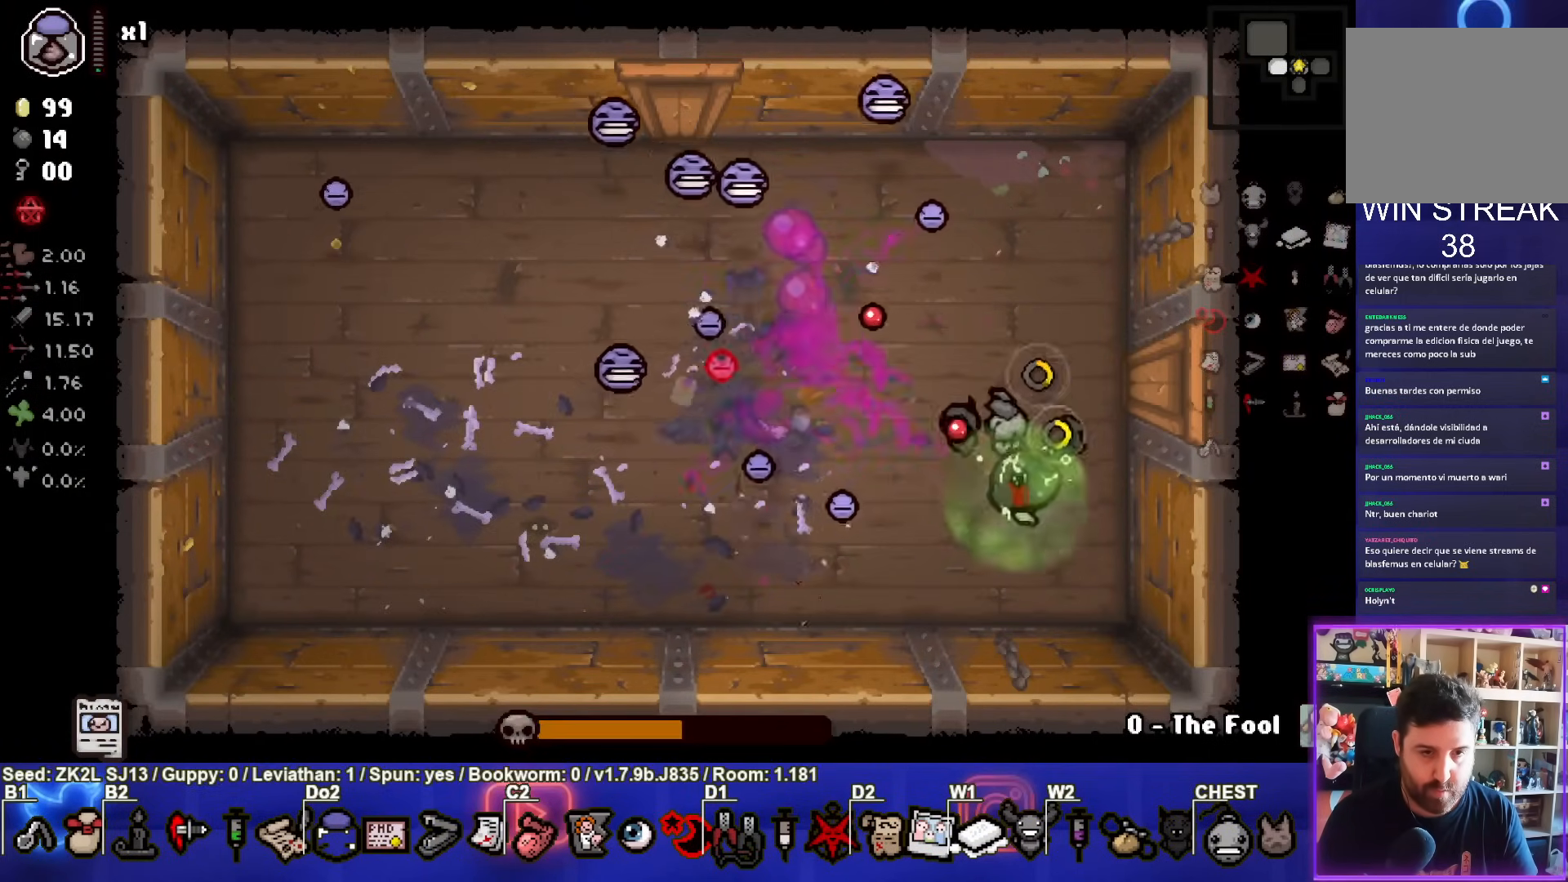
{"buttons": ["SQUARE"], "left_stick": "center", "right_stick": "center", "events": [[150, "left_stick", "right"], [267, "left_stick", "center"], [317, "left_stick", "up"], [450, "left_stick", "center"]]}